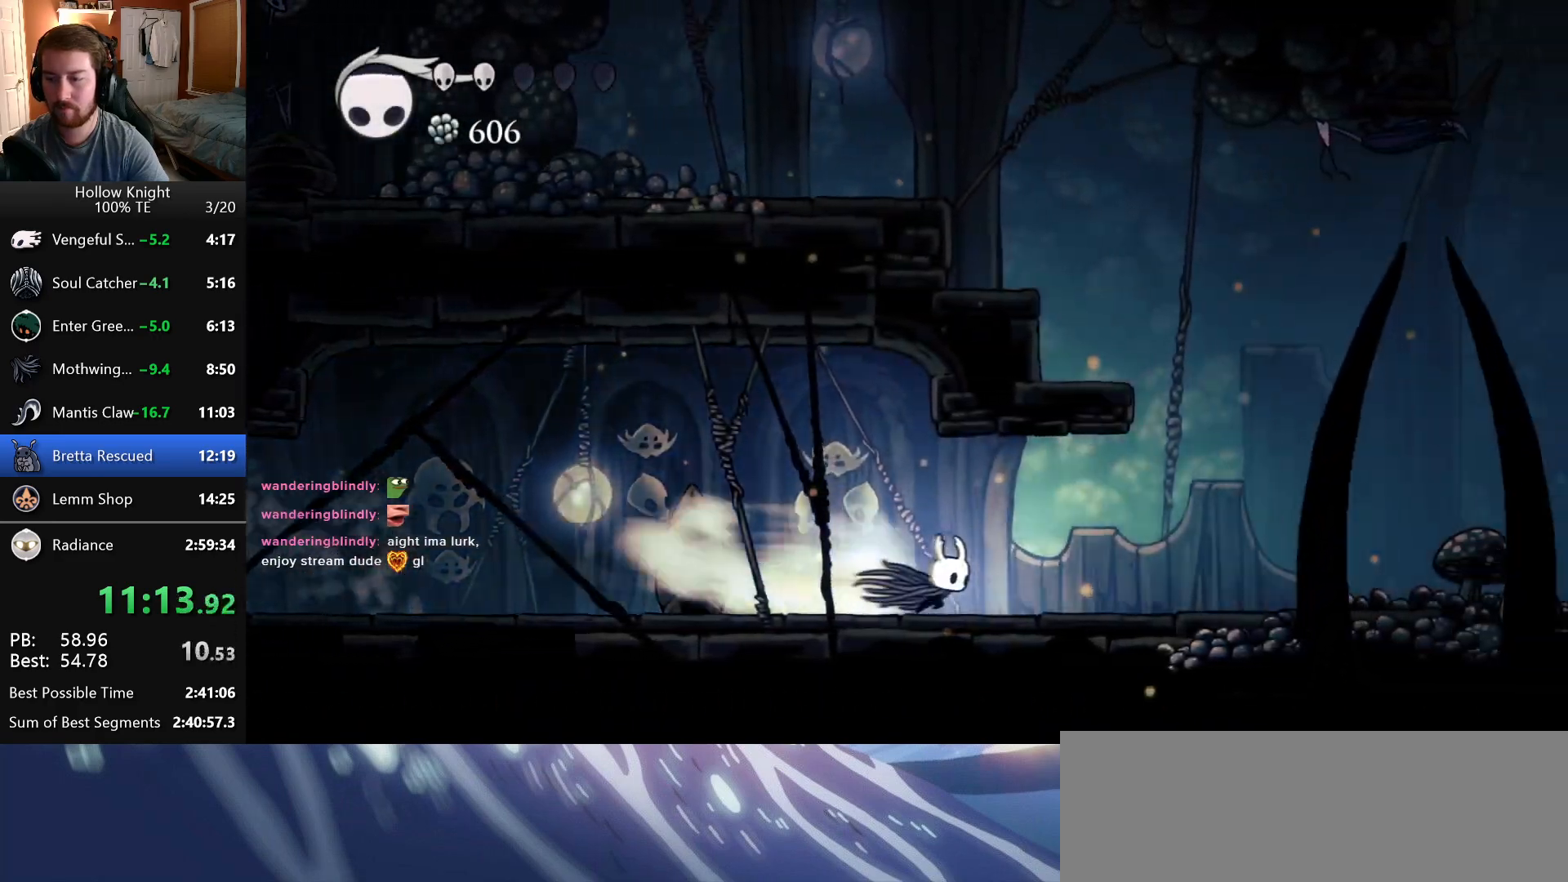
Gameplay with keyboard; each line is a JSON object with the keys held at the frame after it. "events" lists presses ("down") and releases ("up") of "attack", "cast", "dash", "down", "dreamnail", "escape", "focus", "jump", "left", "return", "right" and "up" between this image and that frame as [ms after this image, input, new state], when the widget could be followed in between. No other keys are recorded. Mouse input is not recorded. Key names are as the overlay labels them; some are game actions (e.g. jump) rather than physical keys. Not read: inventory superdash.
{"keys": ["right"], "events": []}
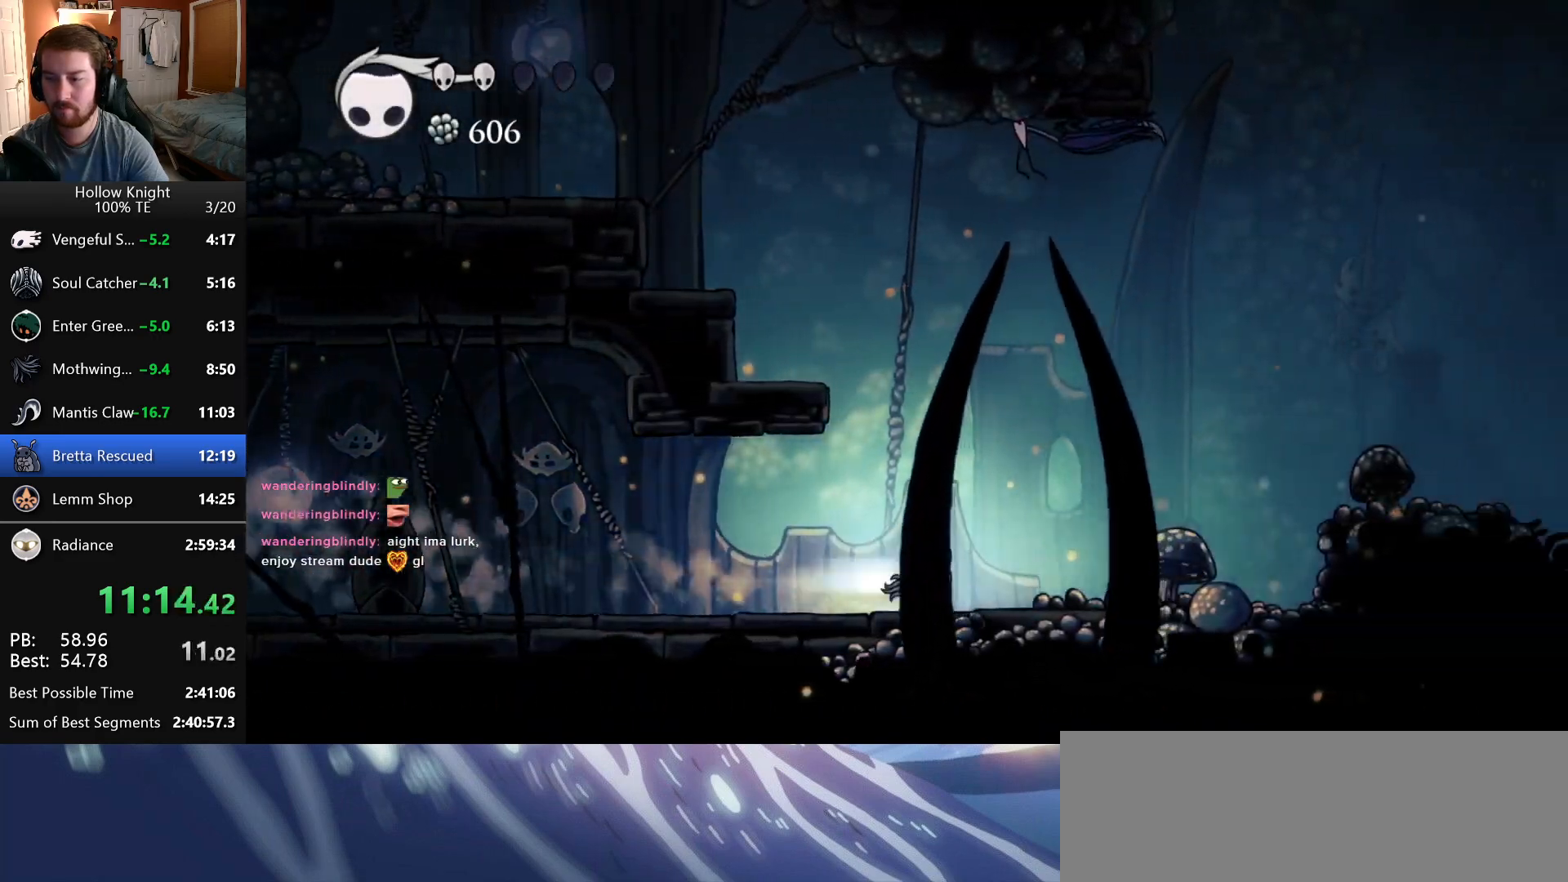
{"keys": ["jump", "right"], "events": [[333, "jump", "down"]]}
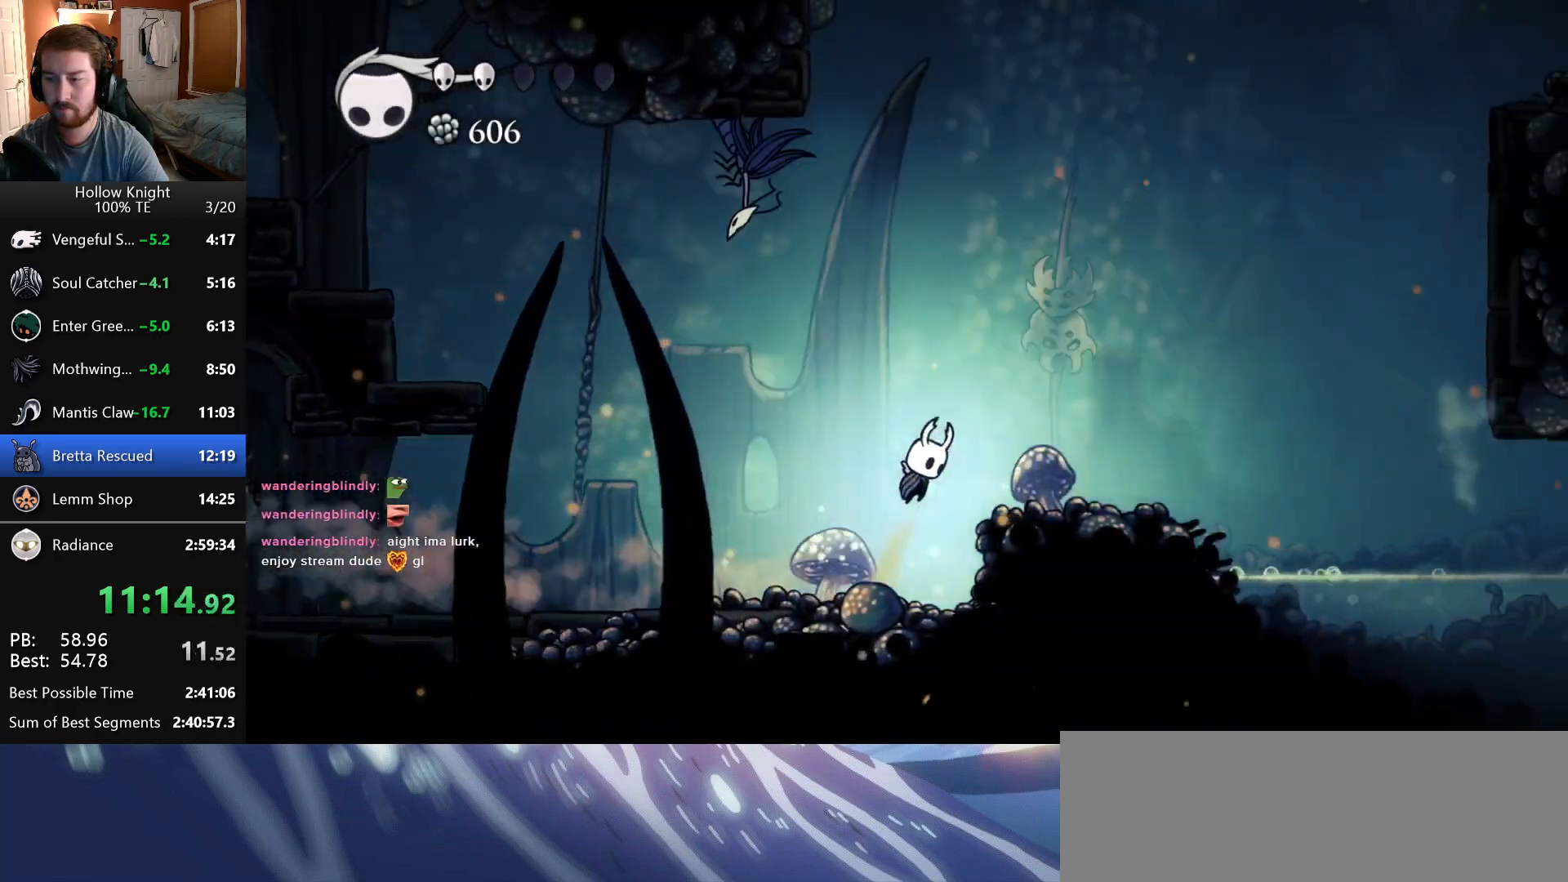
{"keys": ["jump", "right"], "events": [[66, "jump", "up"], [366, "jump", "down"]]}
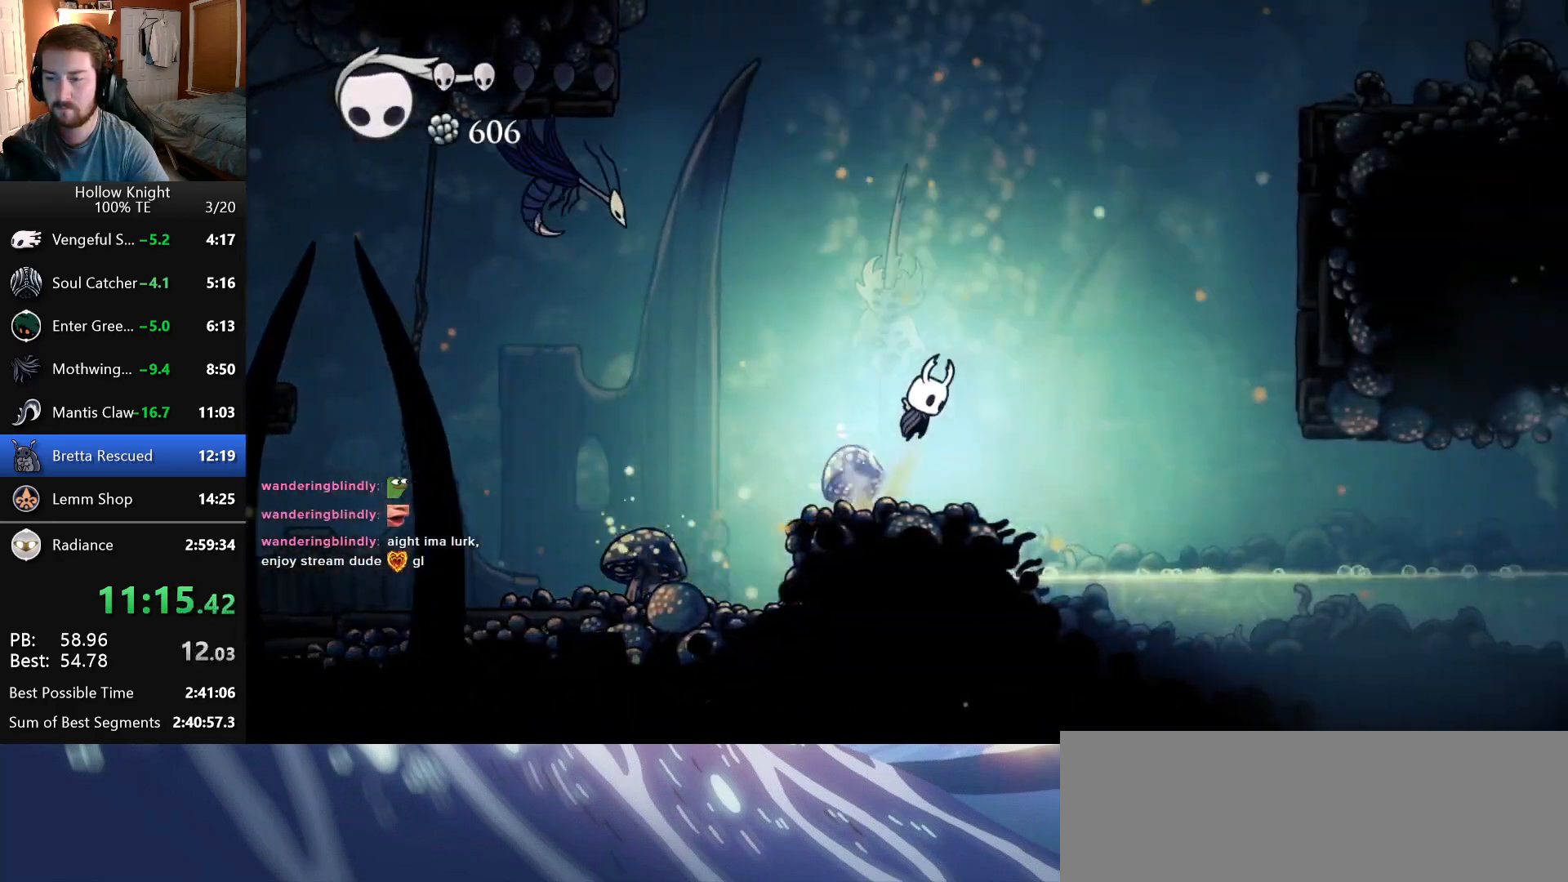
{"keys": ["right"], "events": [[350, "jump", "up"]]}
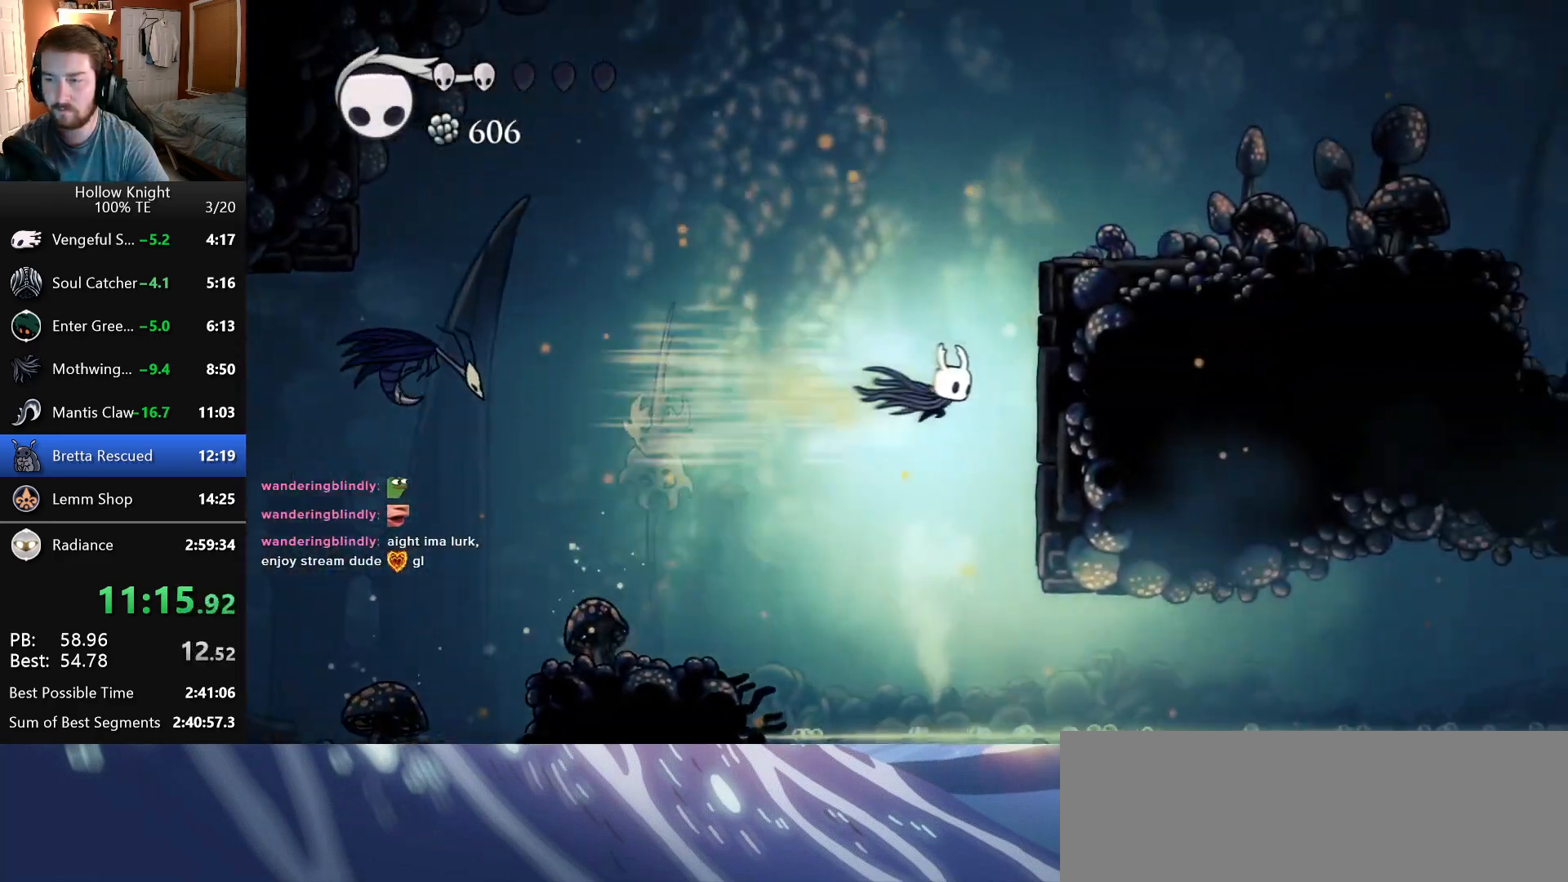
{"keys": ["right"], "events": [[150, "jump", "down"], [500, "jump", "up"]]}
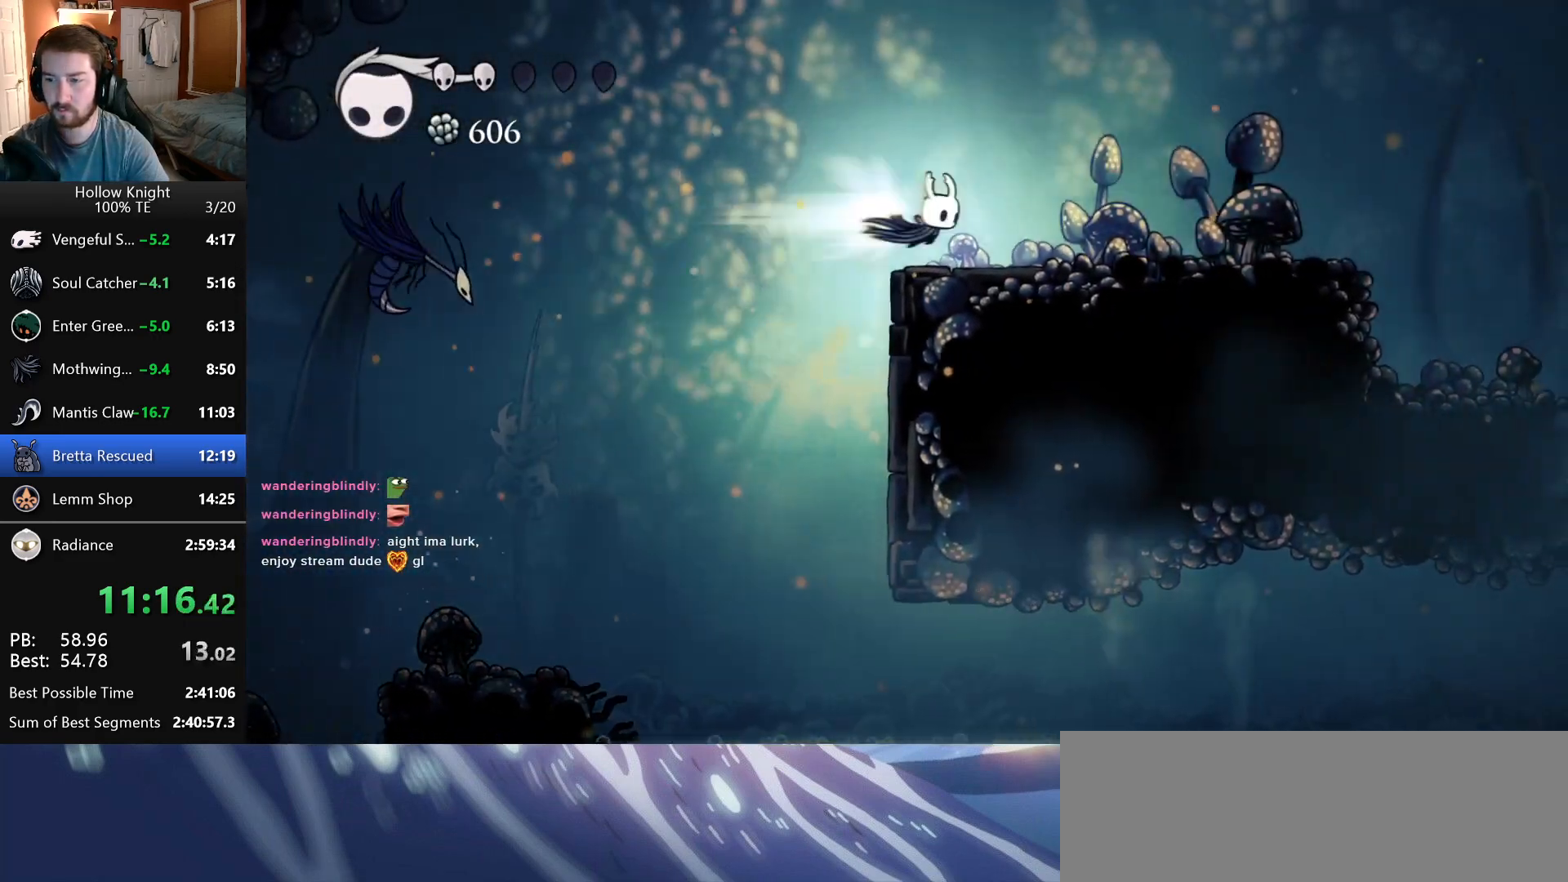
{"keys": ["right"], "events": []}
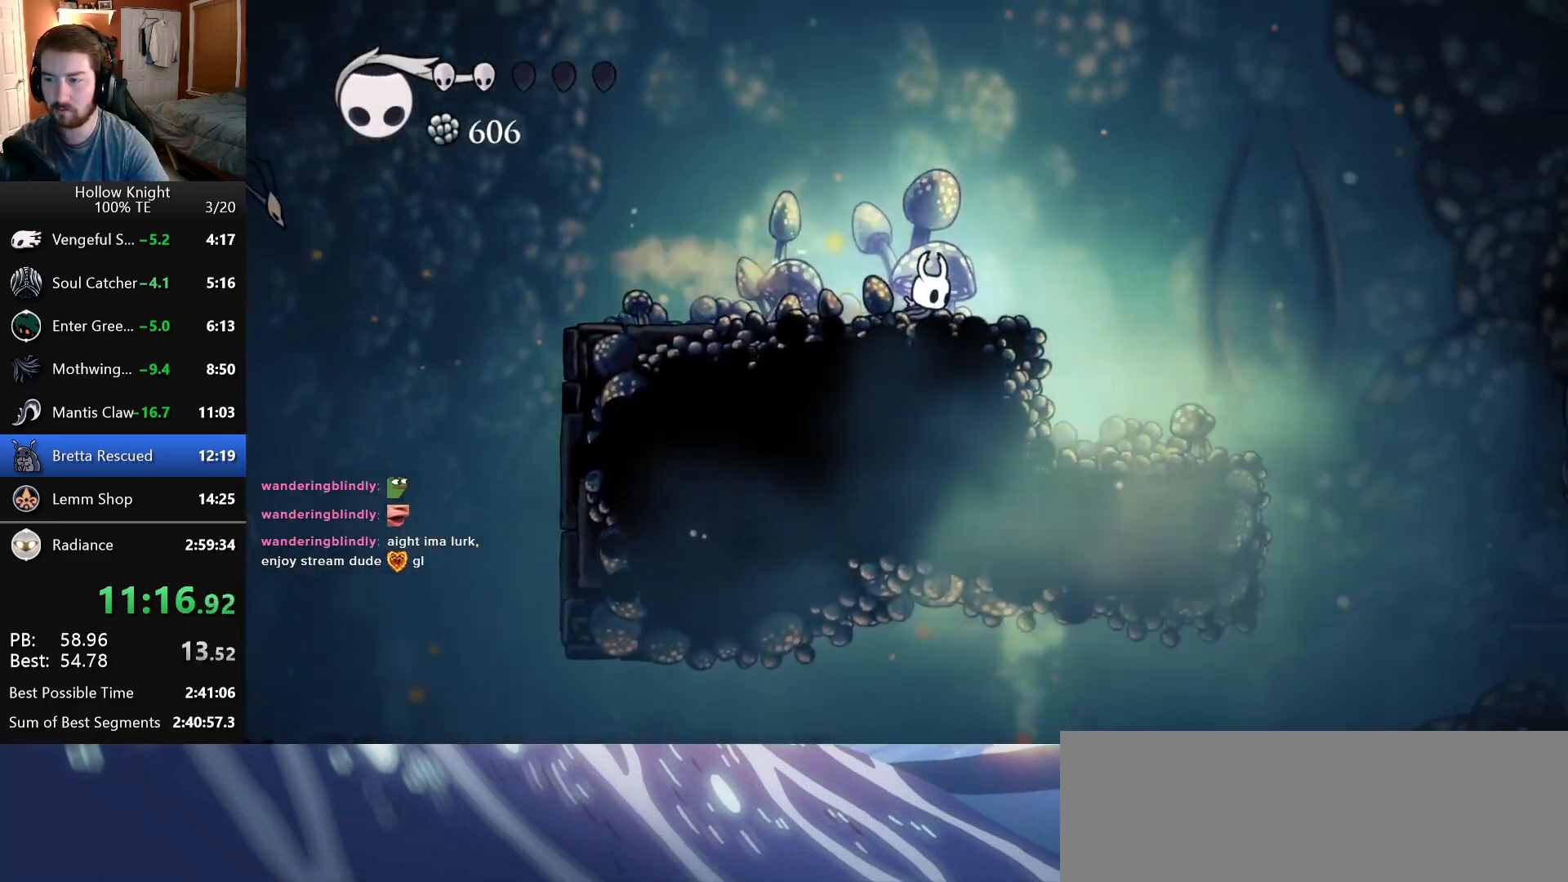
{"keys": [], "events": [[316, "right", "up"]]}
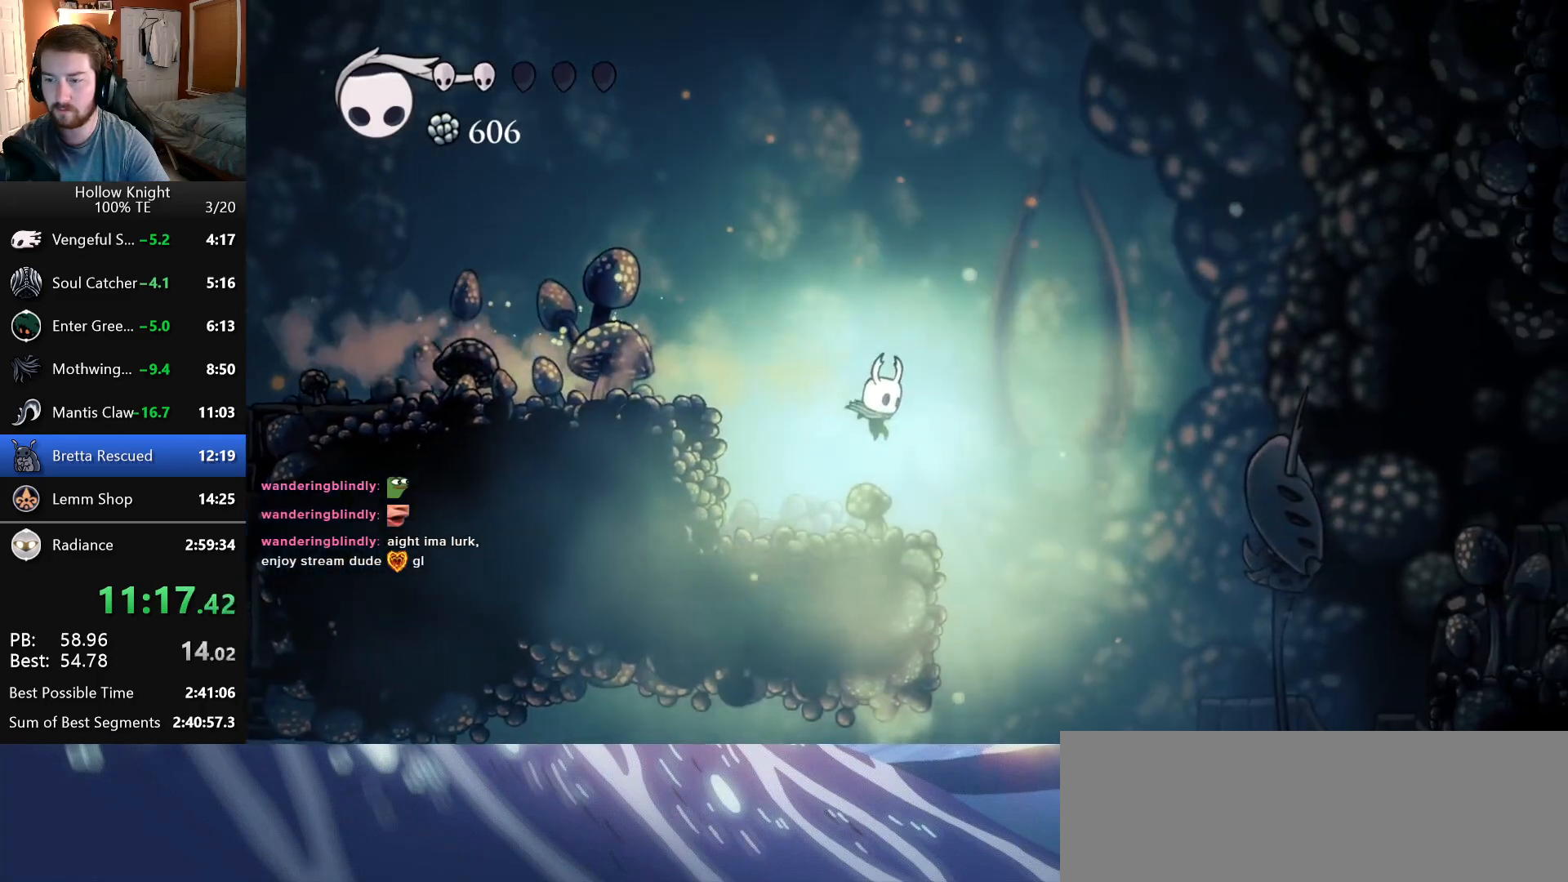
{"keys": ["right"], "events": [[133, "right", "down"]]}
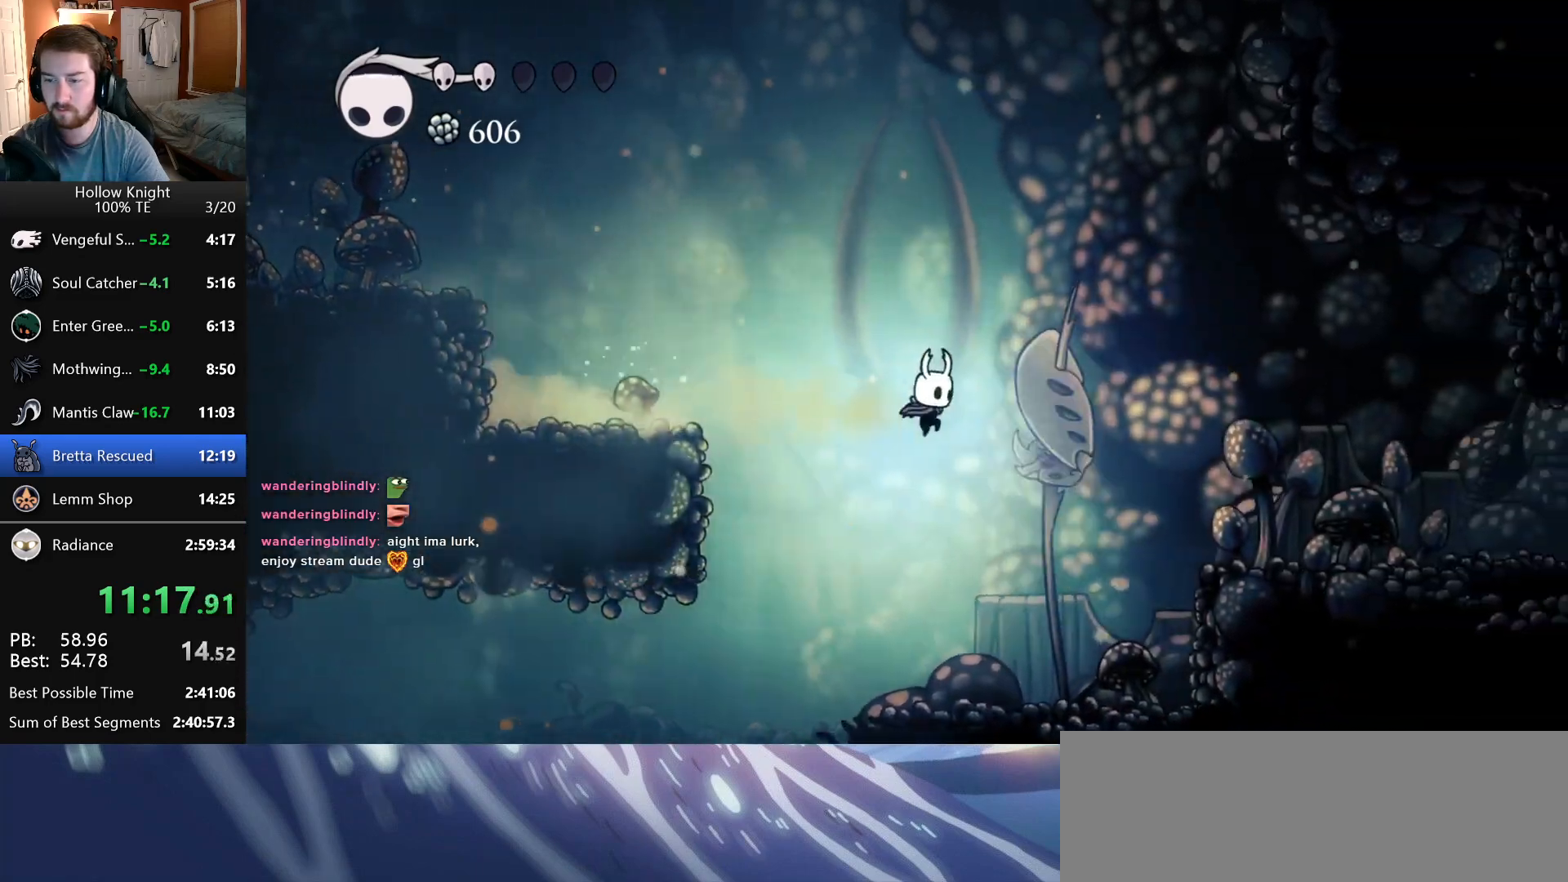
{"keys": ["right"], "events": []}
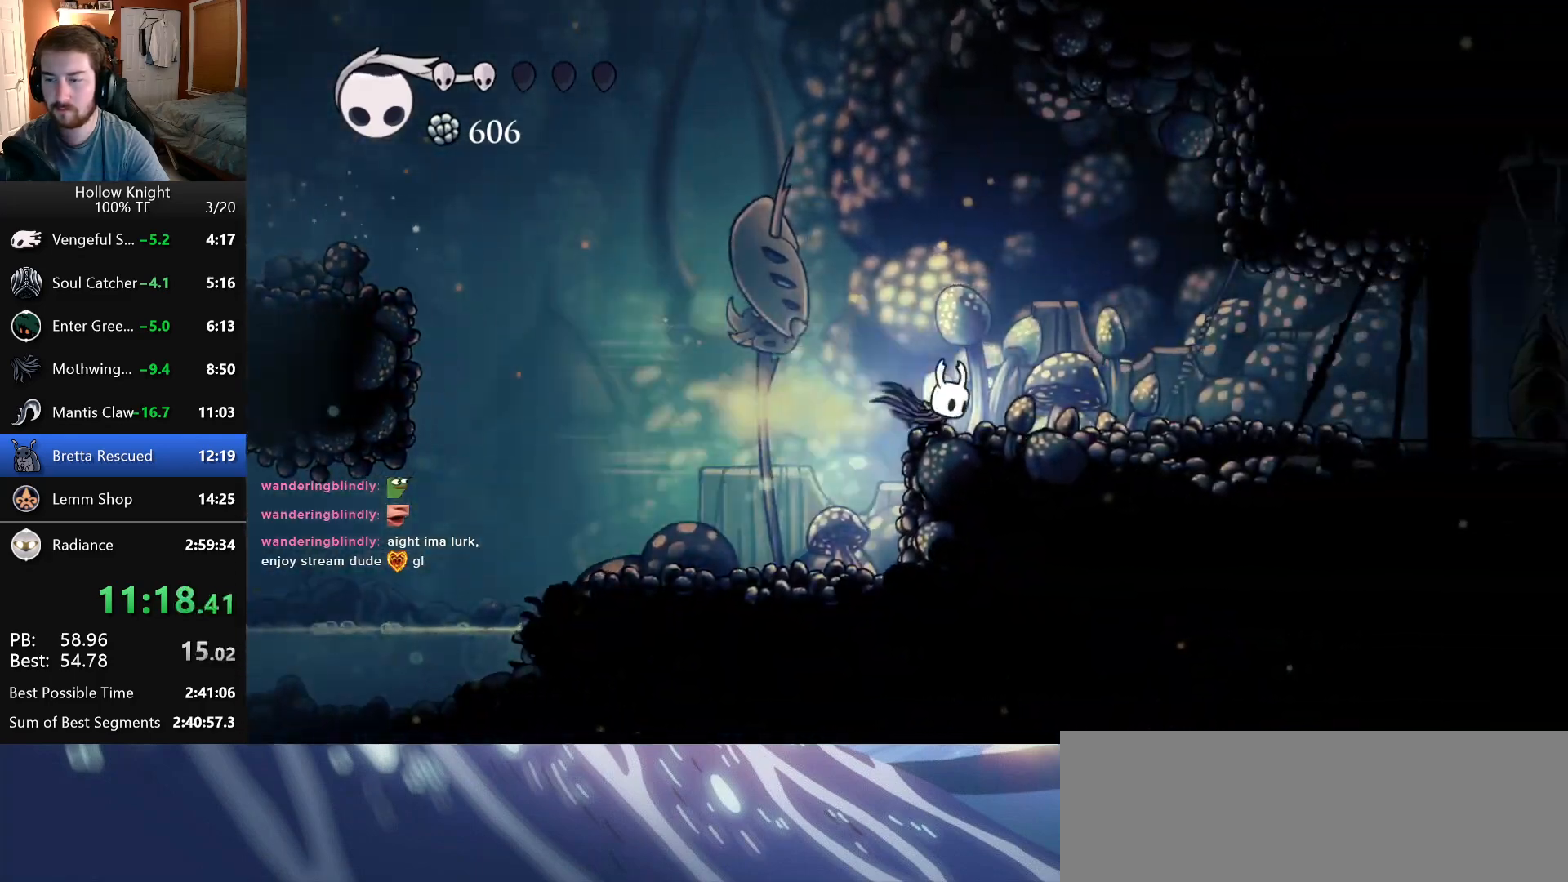
{"keys": ["right"], "events": []}
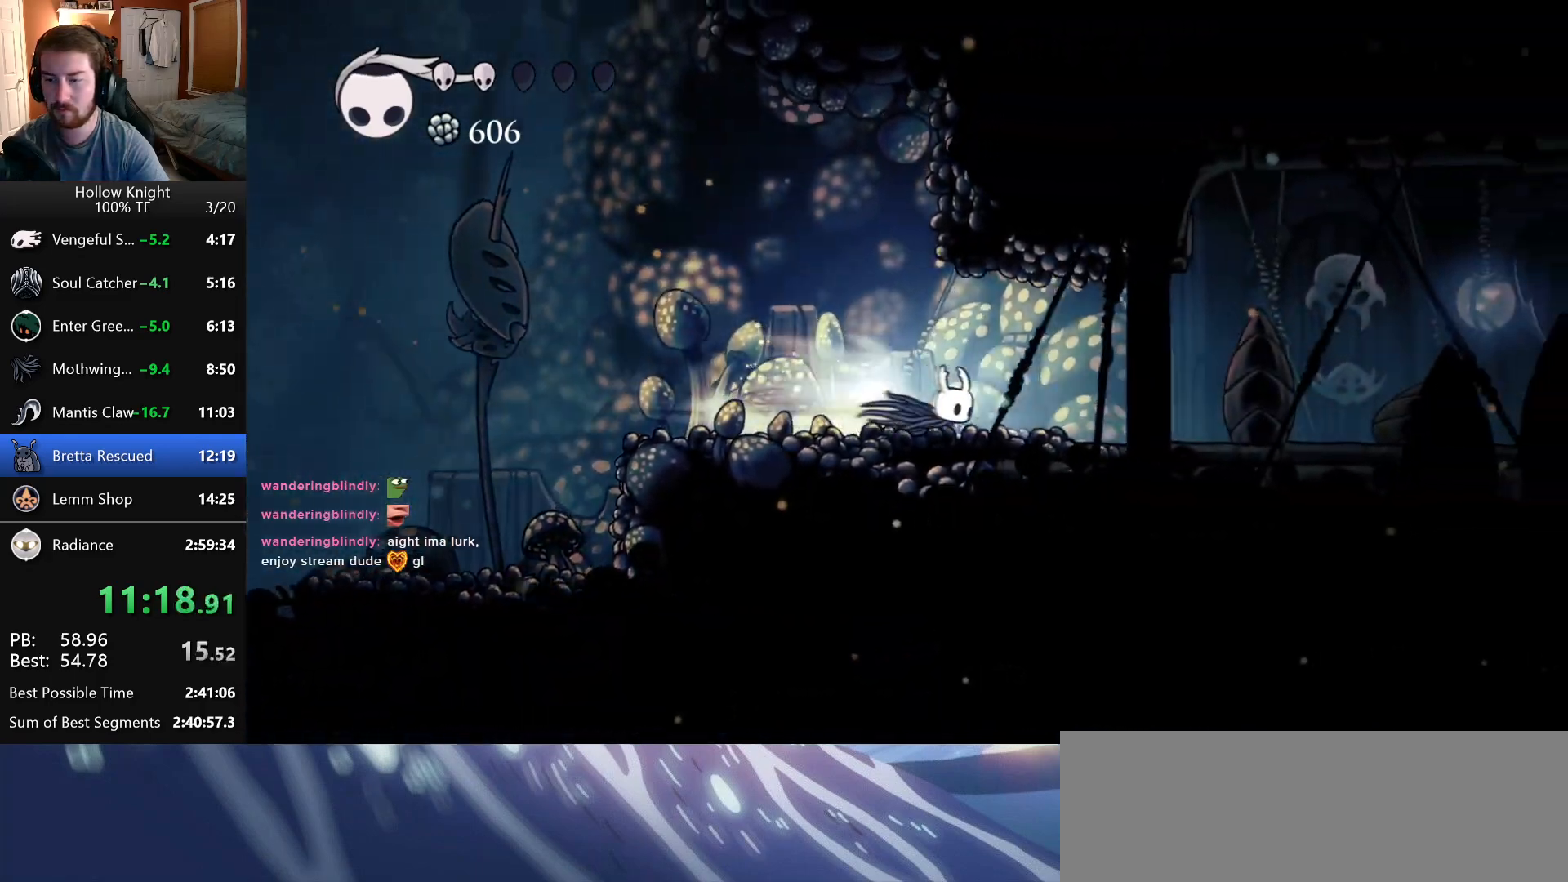
{"keys": ["right"], "events": []}
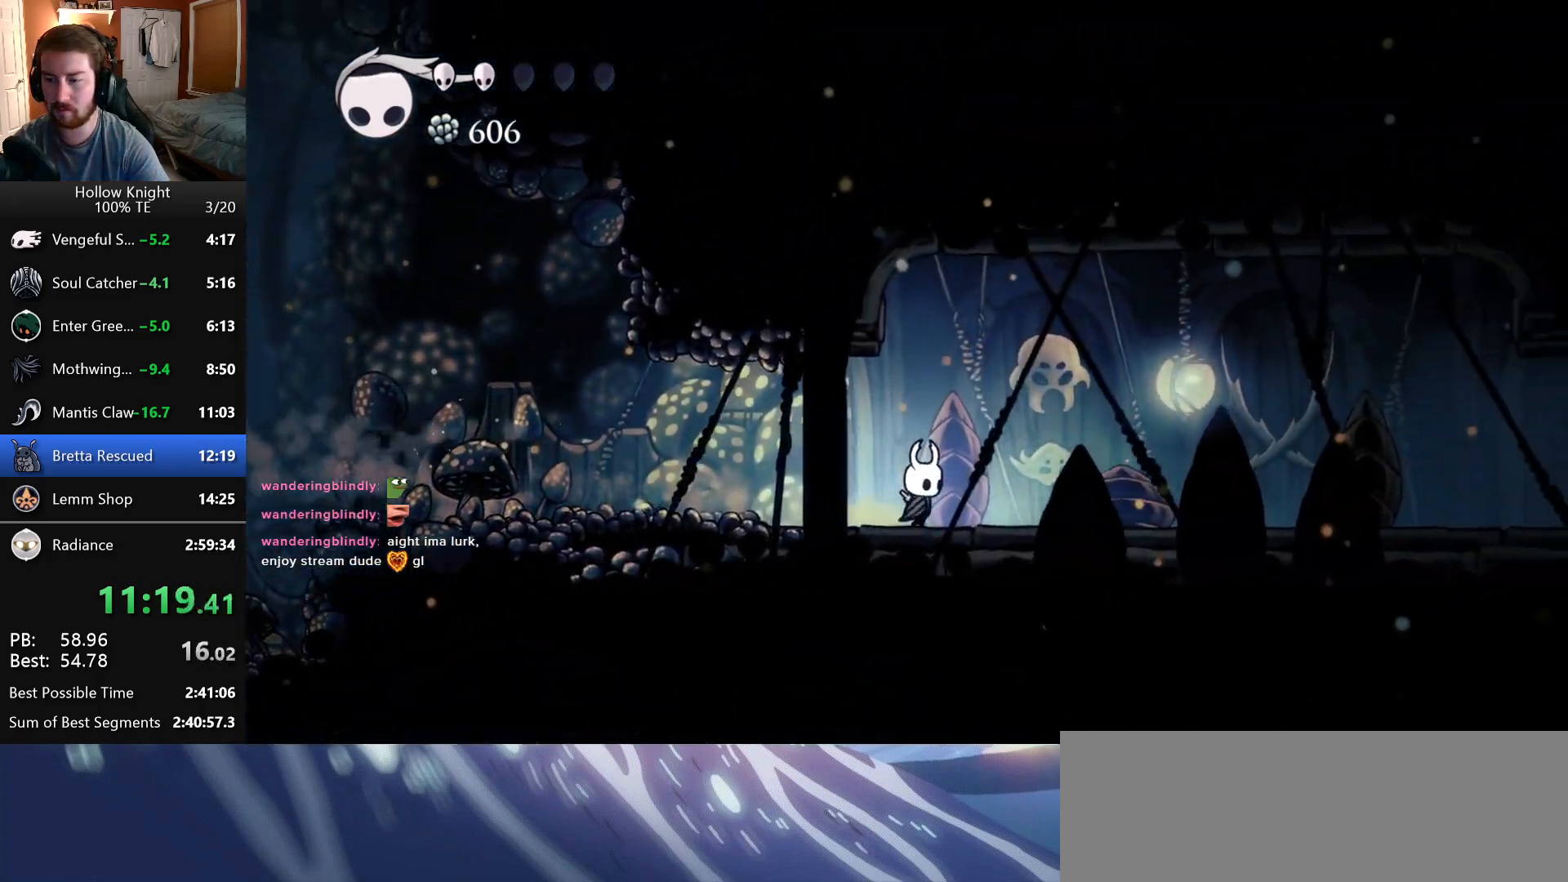
{"keys": ["right"], "events": []}
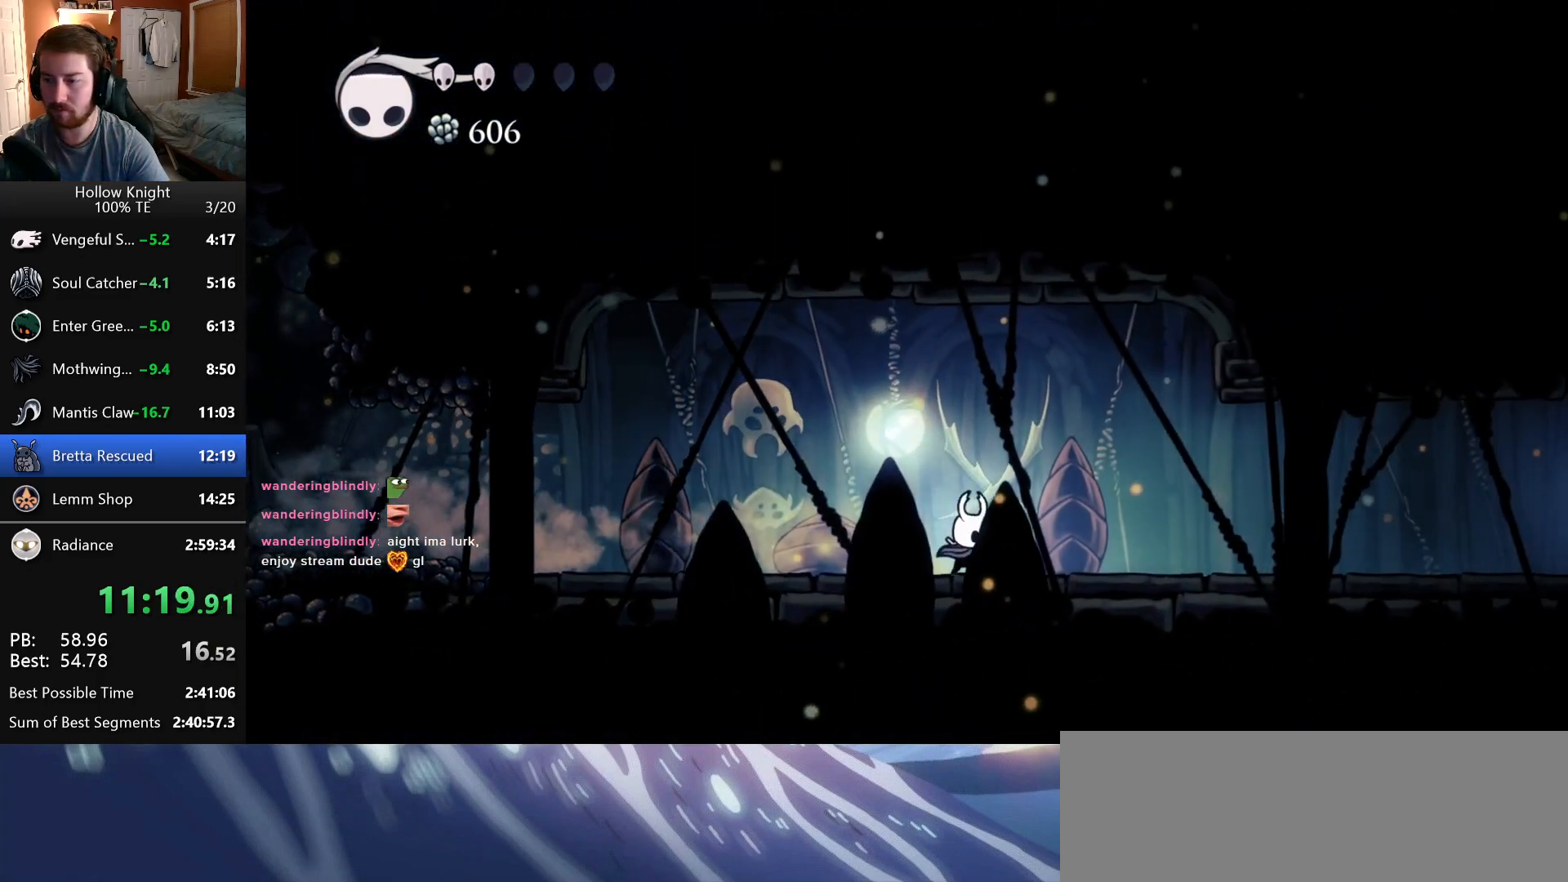
{"keys": ["right"], "events": []}
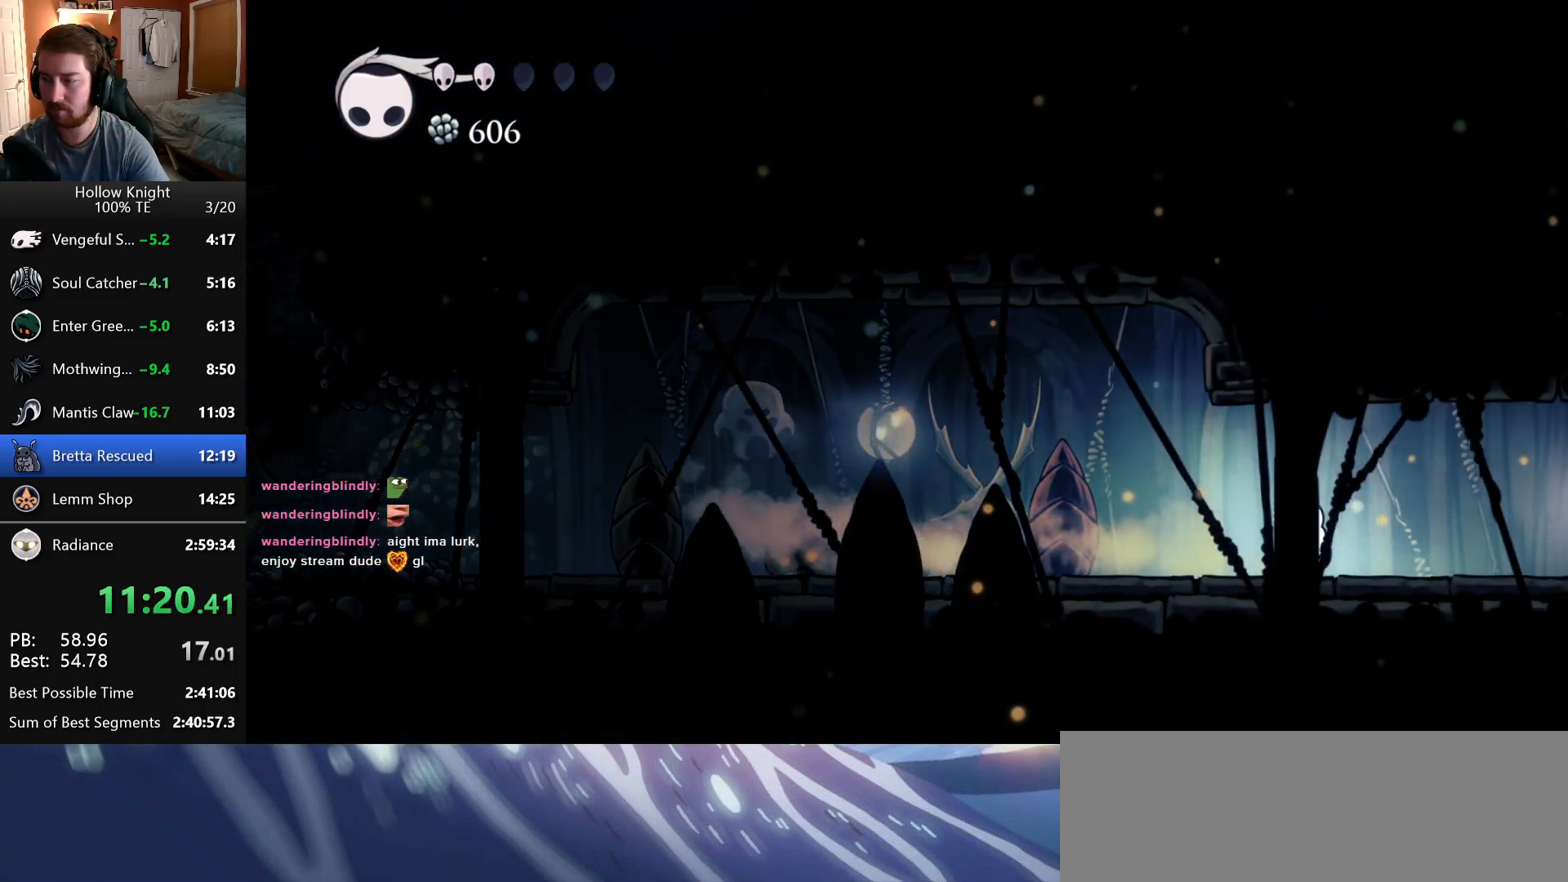
{"keys": ["right"], "events": []}
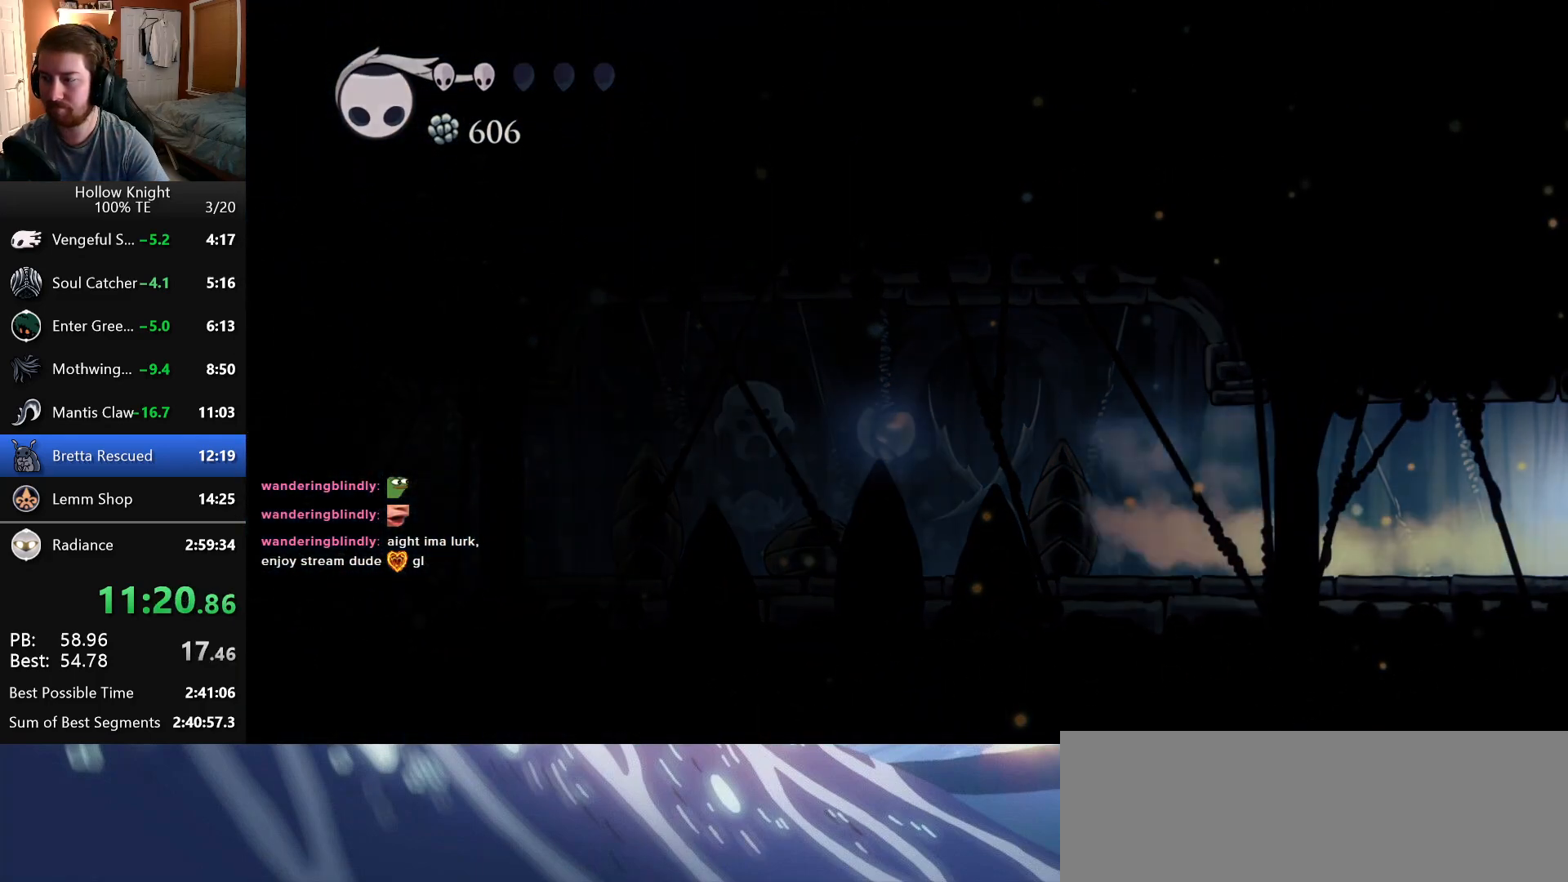
{"keys": ["right"], "events": []}
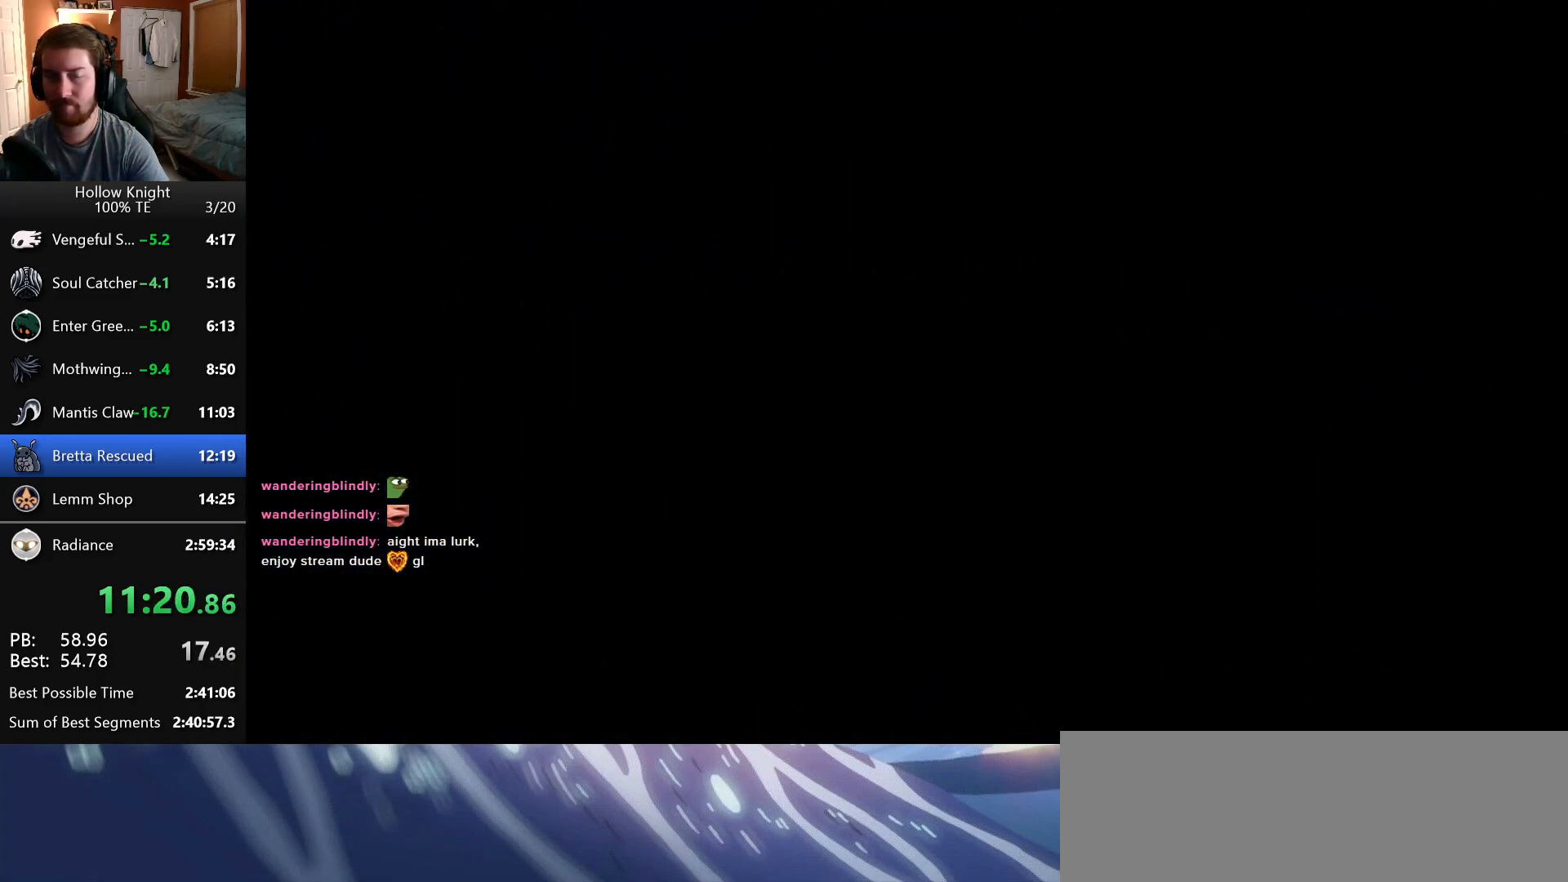
{"keys": ["right"], "events": []}
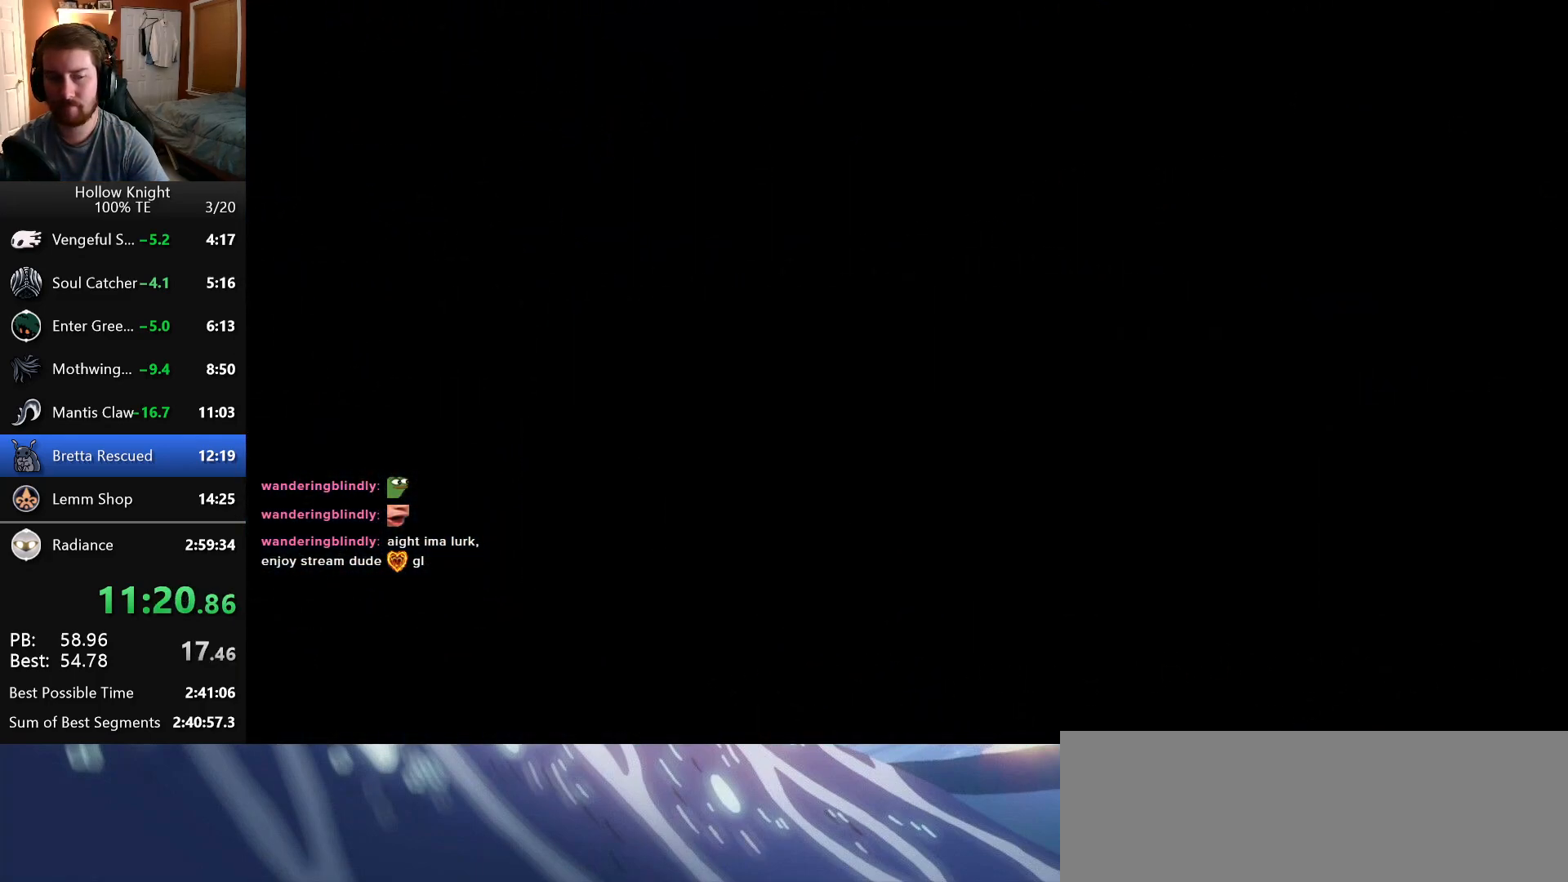
{"keys": ["right"], "events": []}
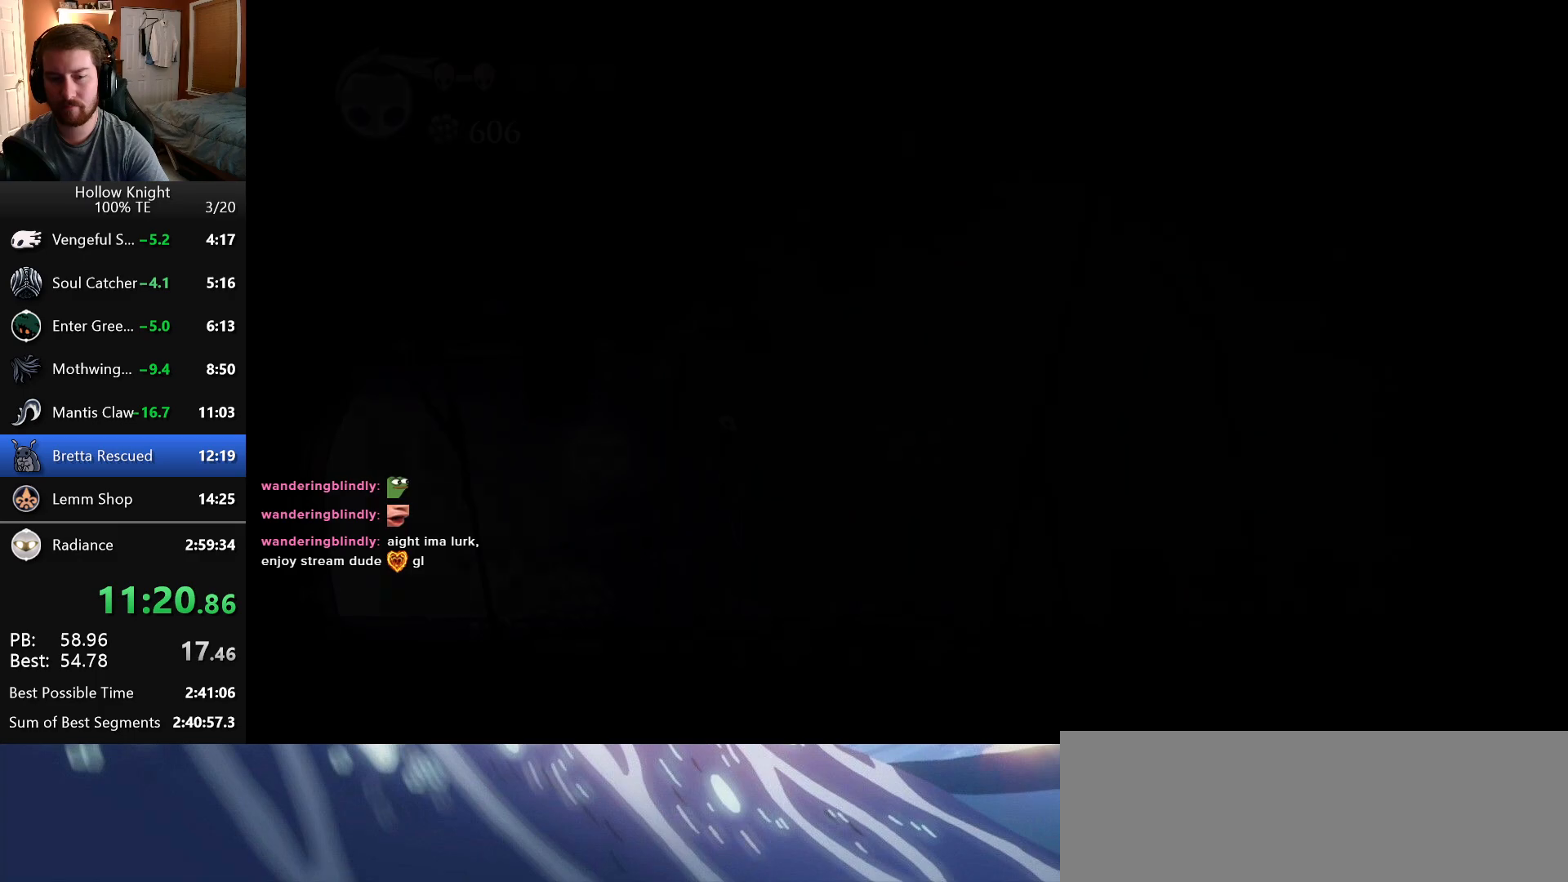
{"keys": ["right"], "events": []}
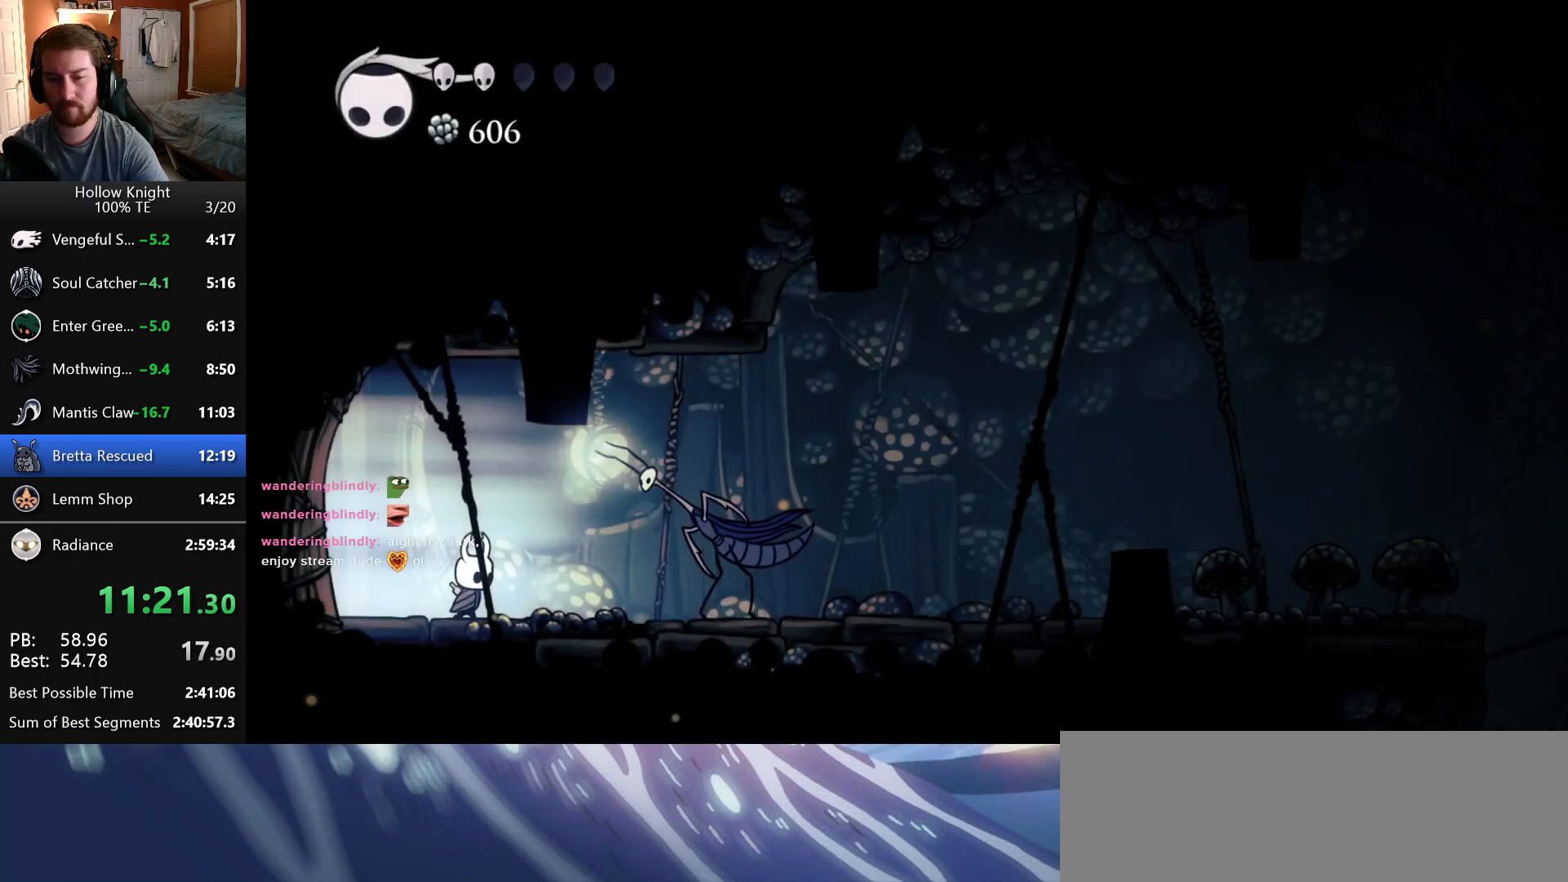
{"keys": ["right"], "events": [[50, "jump", "down"], [383, "jump", "up"]]}
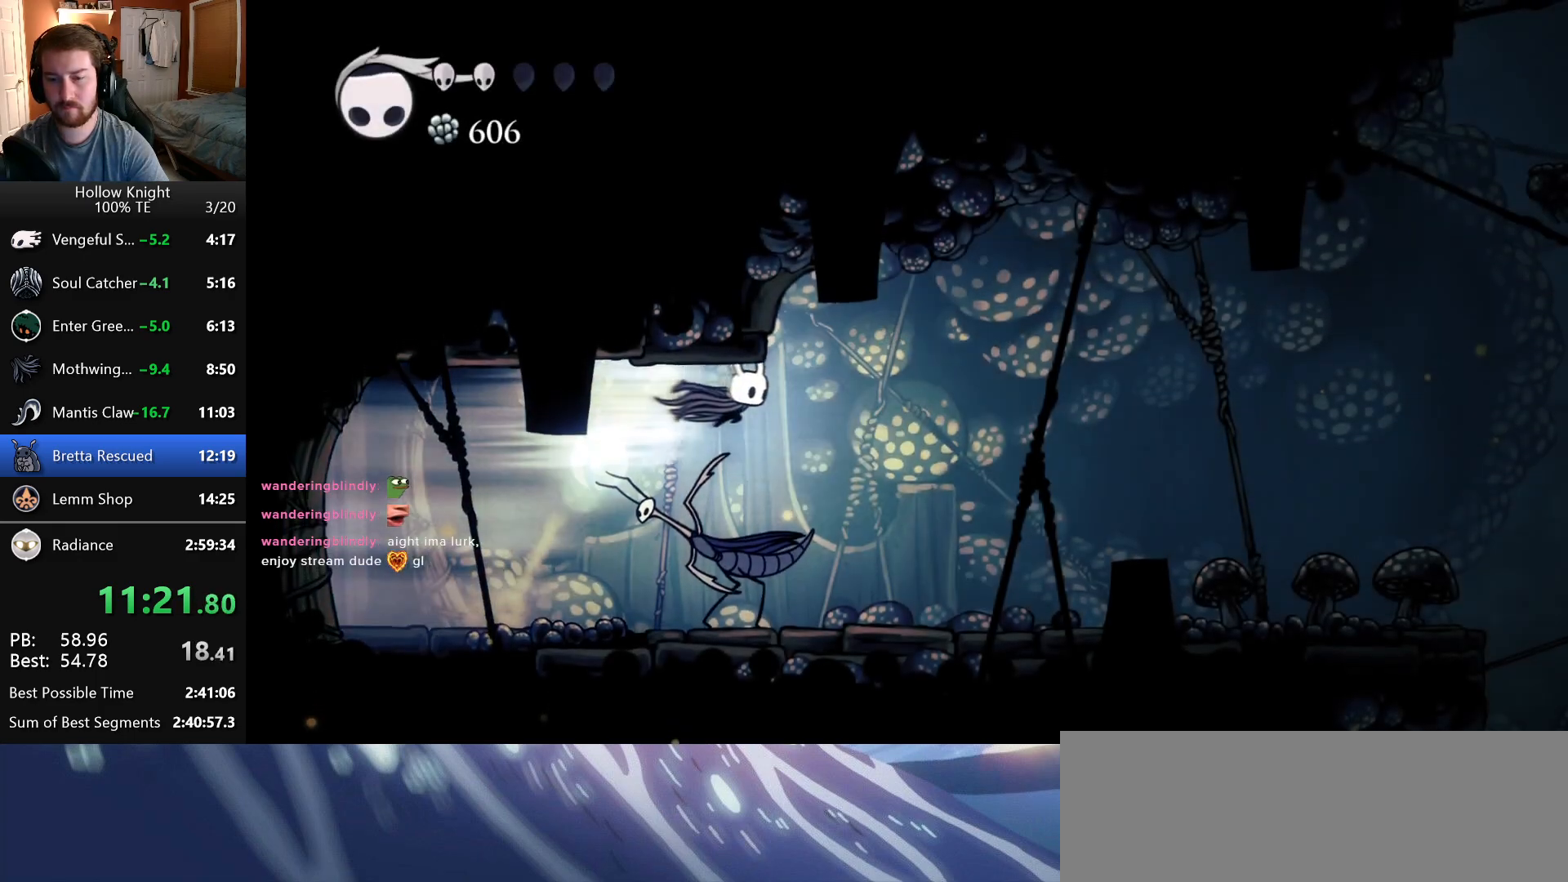
{"keys": ["right"], "events": []}
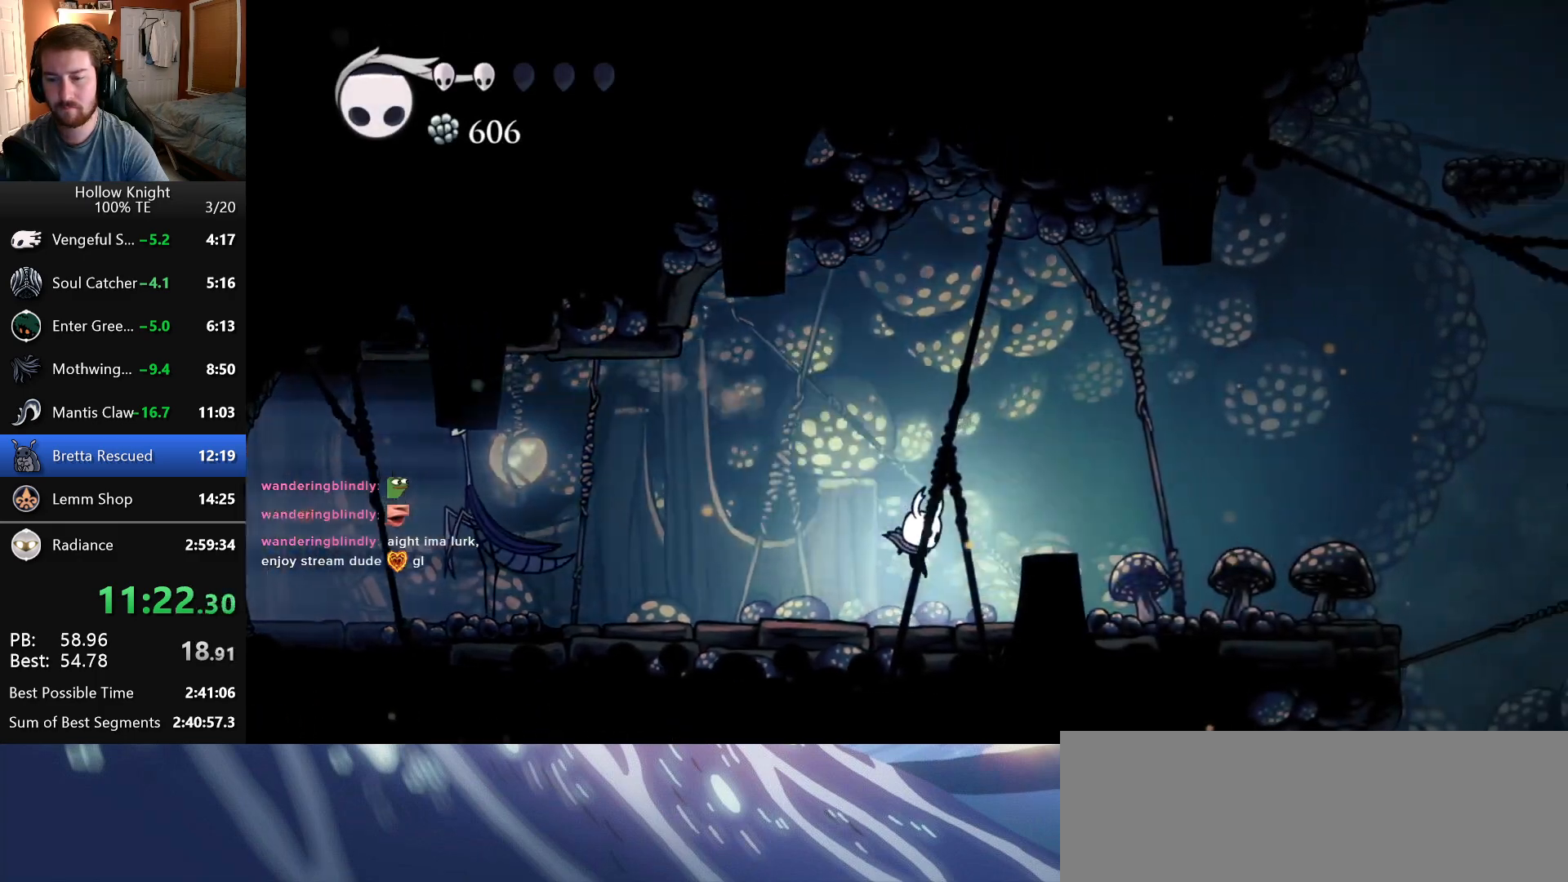
{"keys": ["right"], "events": []}
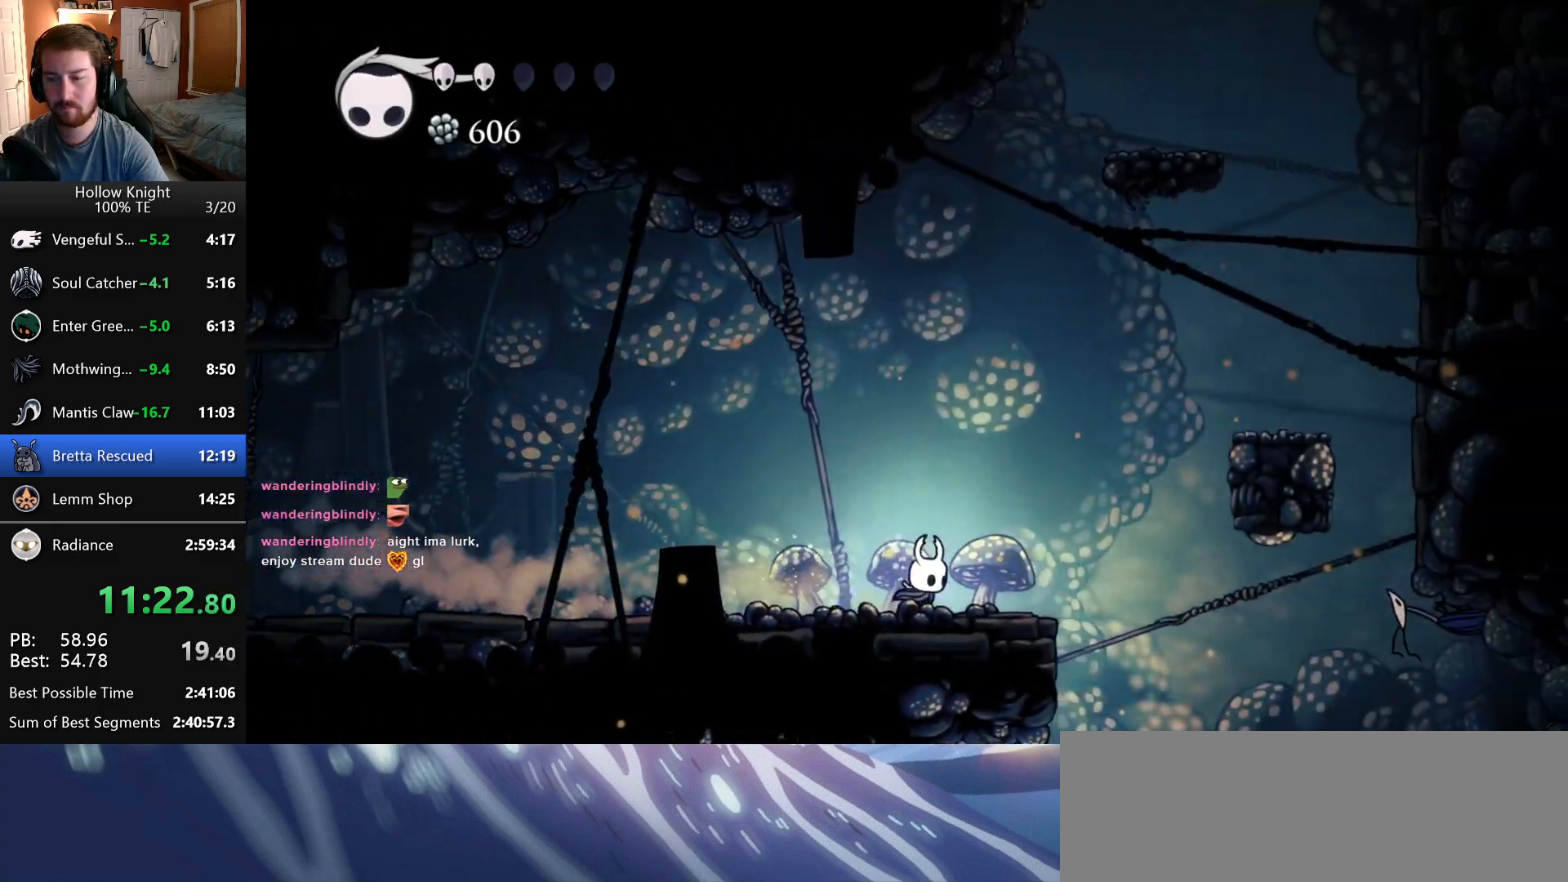
{"keys": [], "events": [[500, "right", "up"]]}
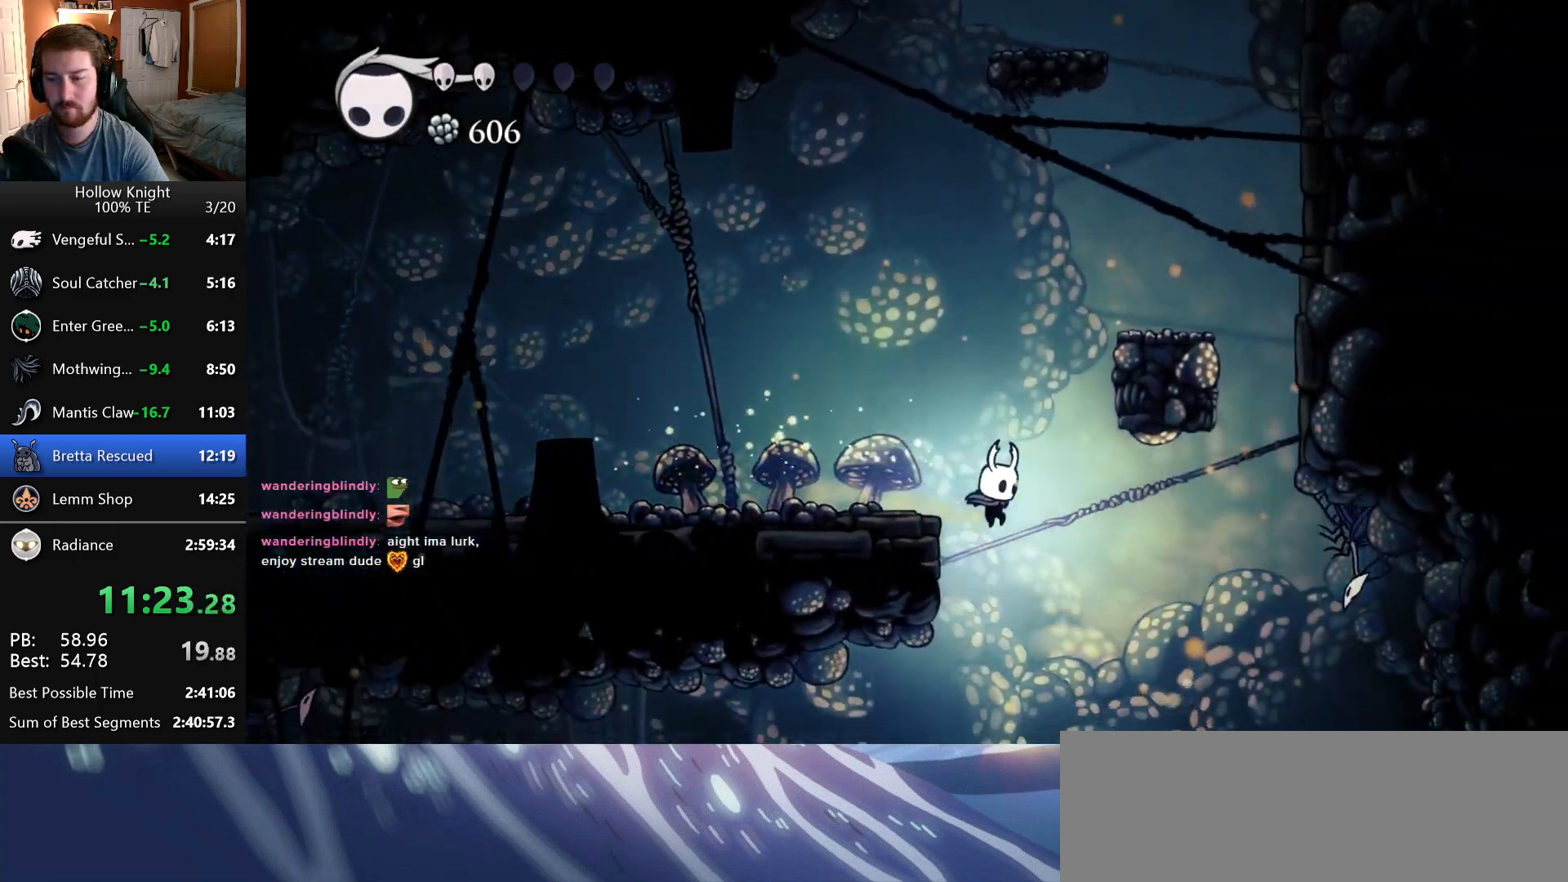
{"keys": [], "events": [[216, "left", "down"], [366, "left", "up"]]}
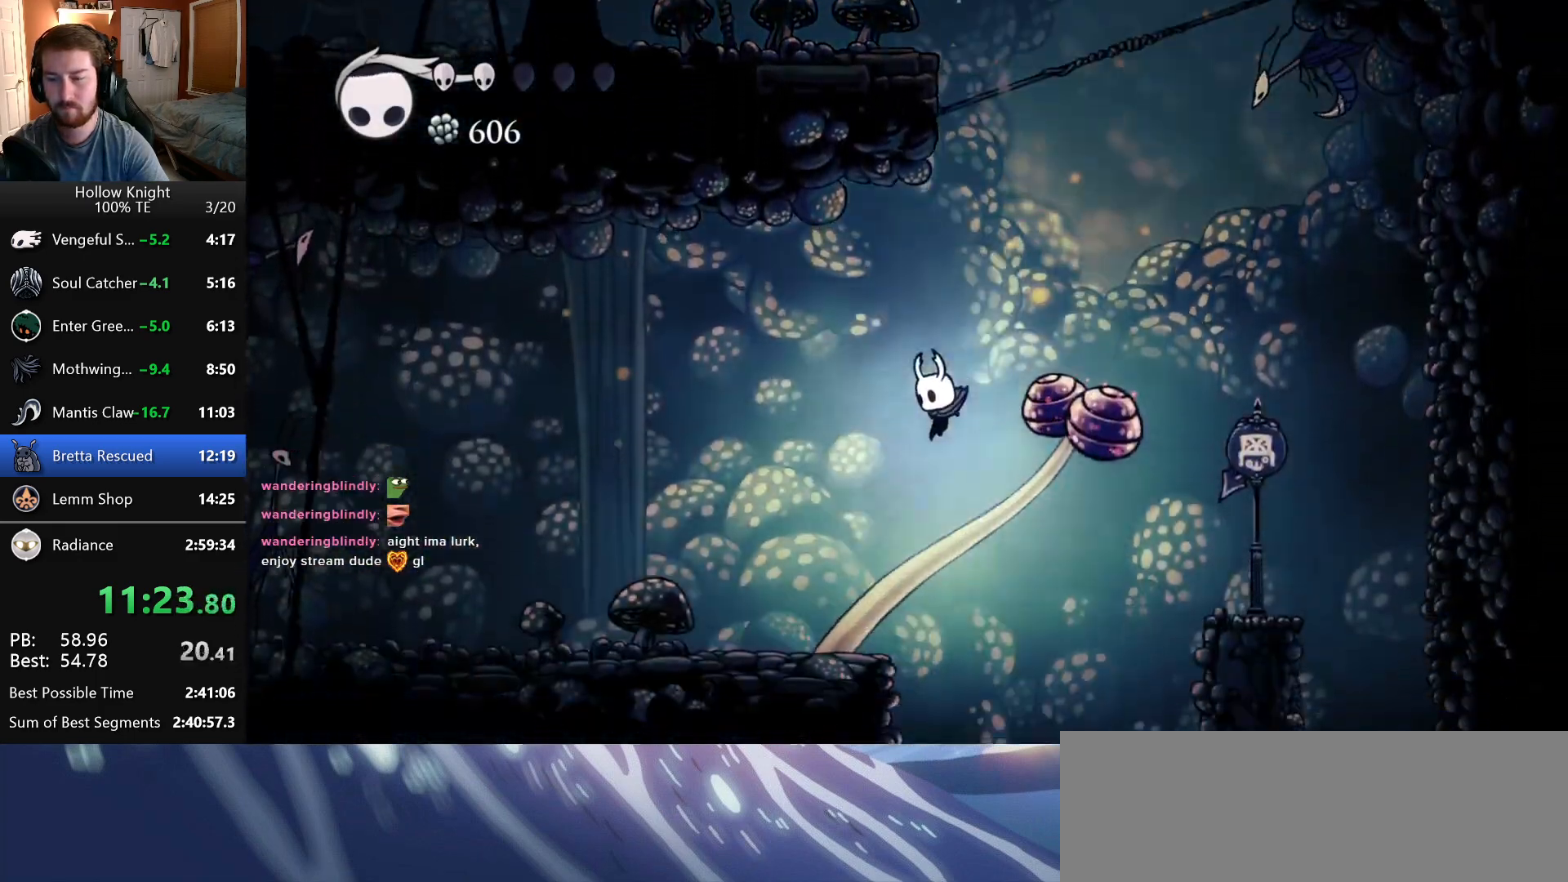
{"keys": [], "events": [[50, "right", "down"], [500, "right", "up"]]}
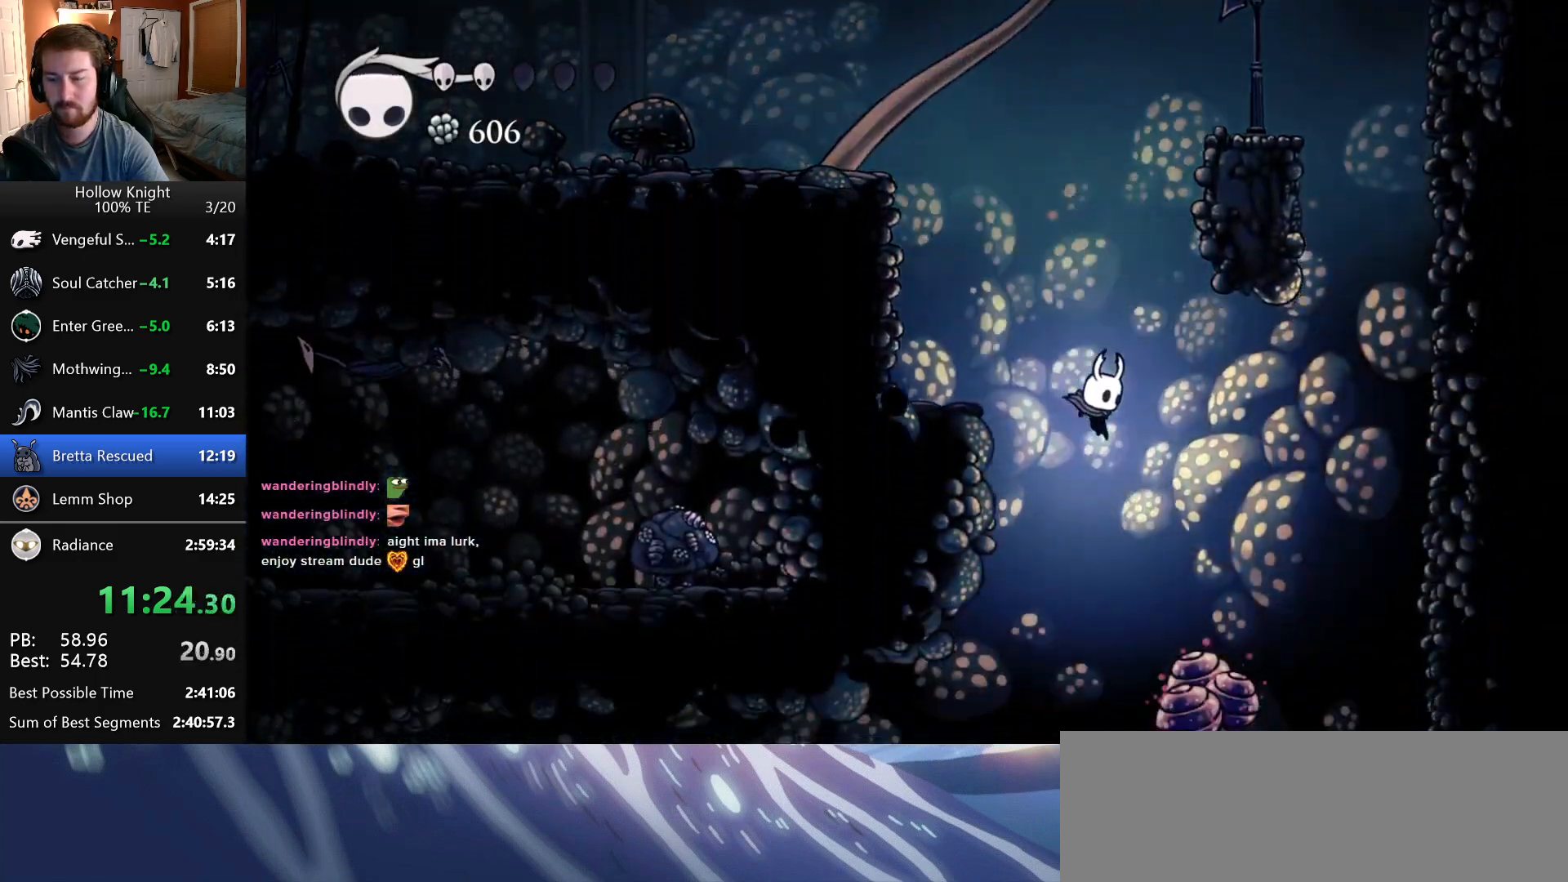
{"keys": ["left"], "events": [[33, "left", "down"]]}
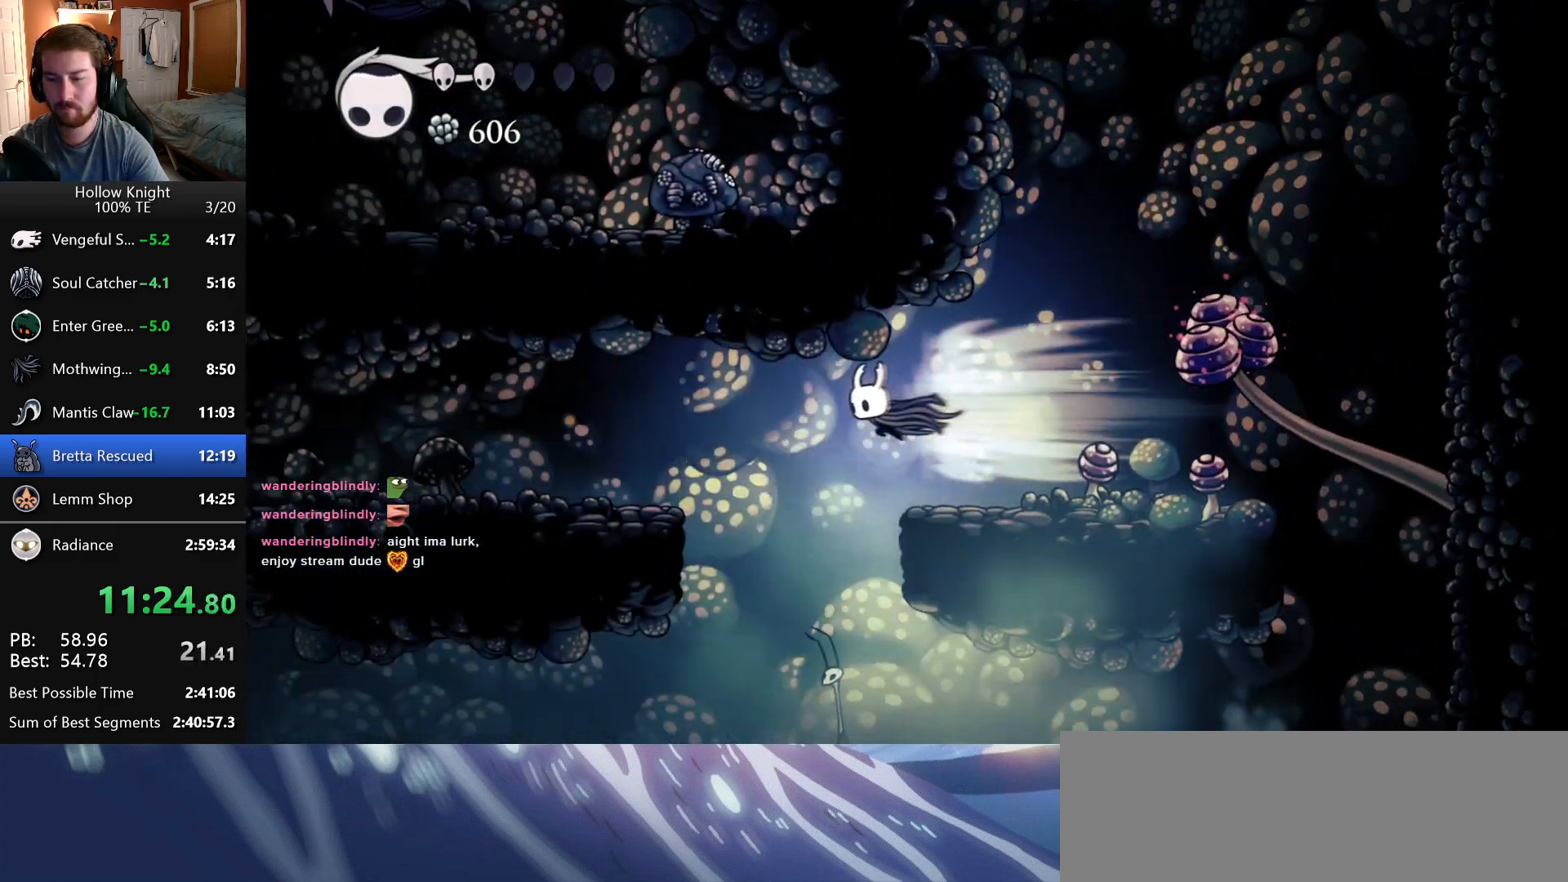
{"keys": ["left"], "events": [[183, "left", "up"], [416, "left", "down"]]}
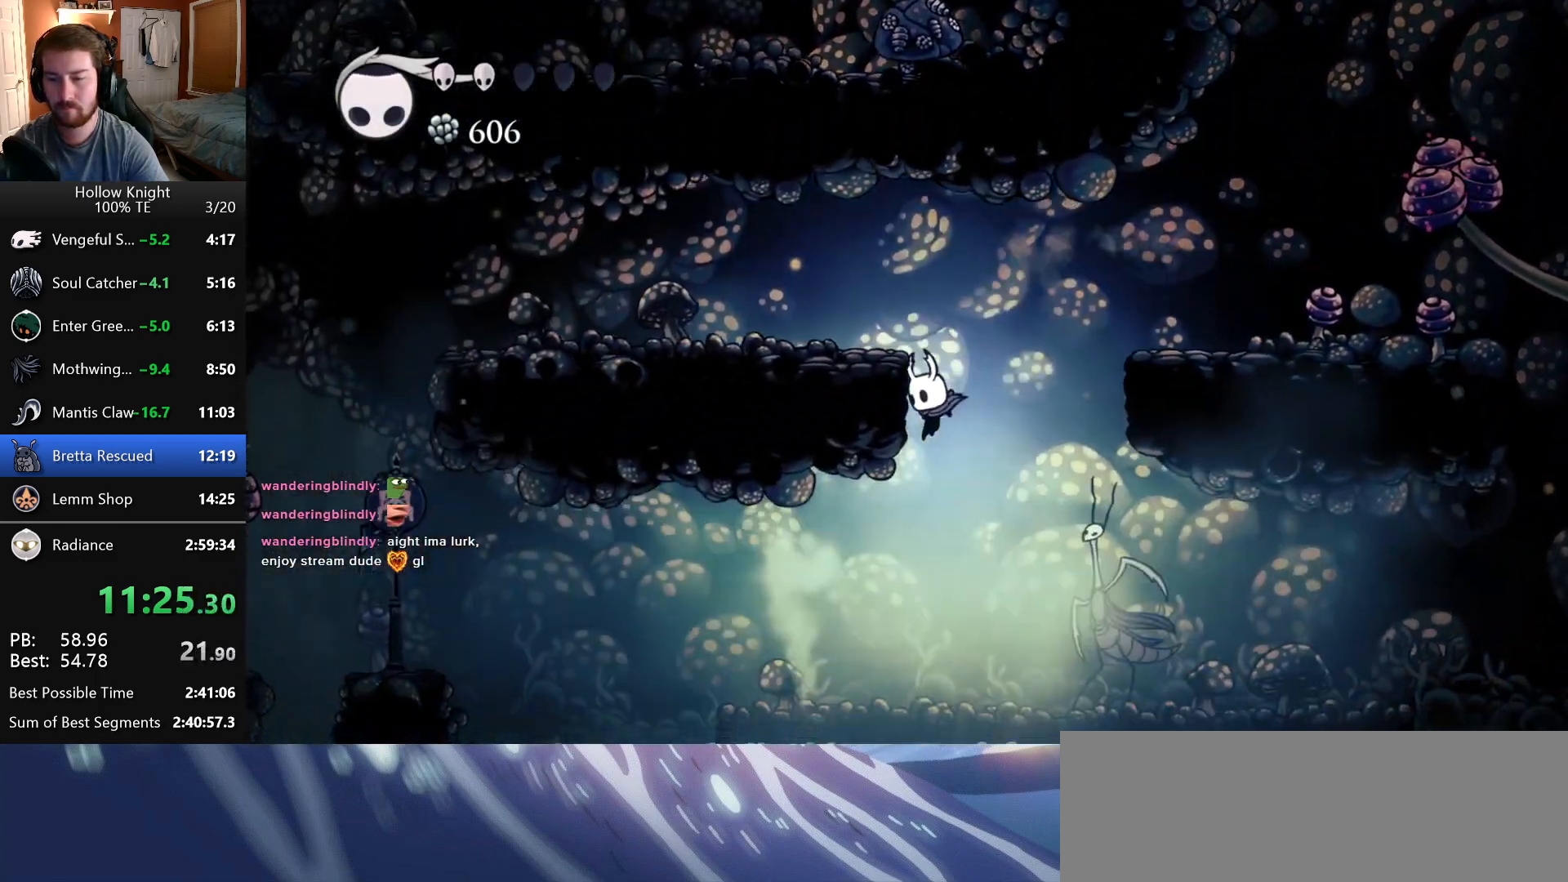
{"keys": ["left"], "events": [[300, "jump", "down"], [483, "jump", "up"]]}
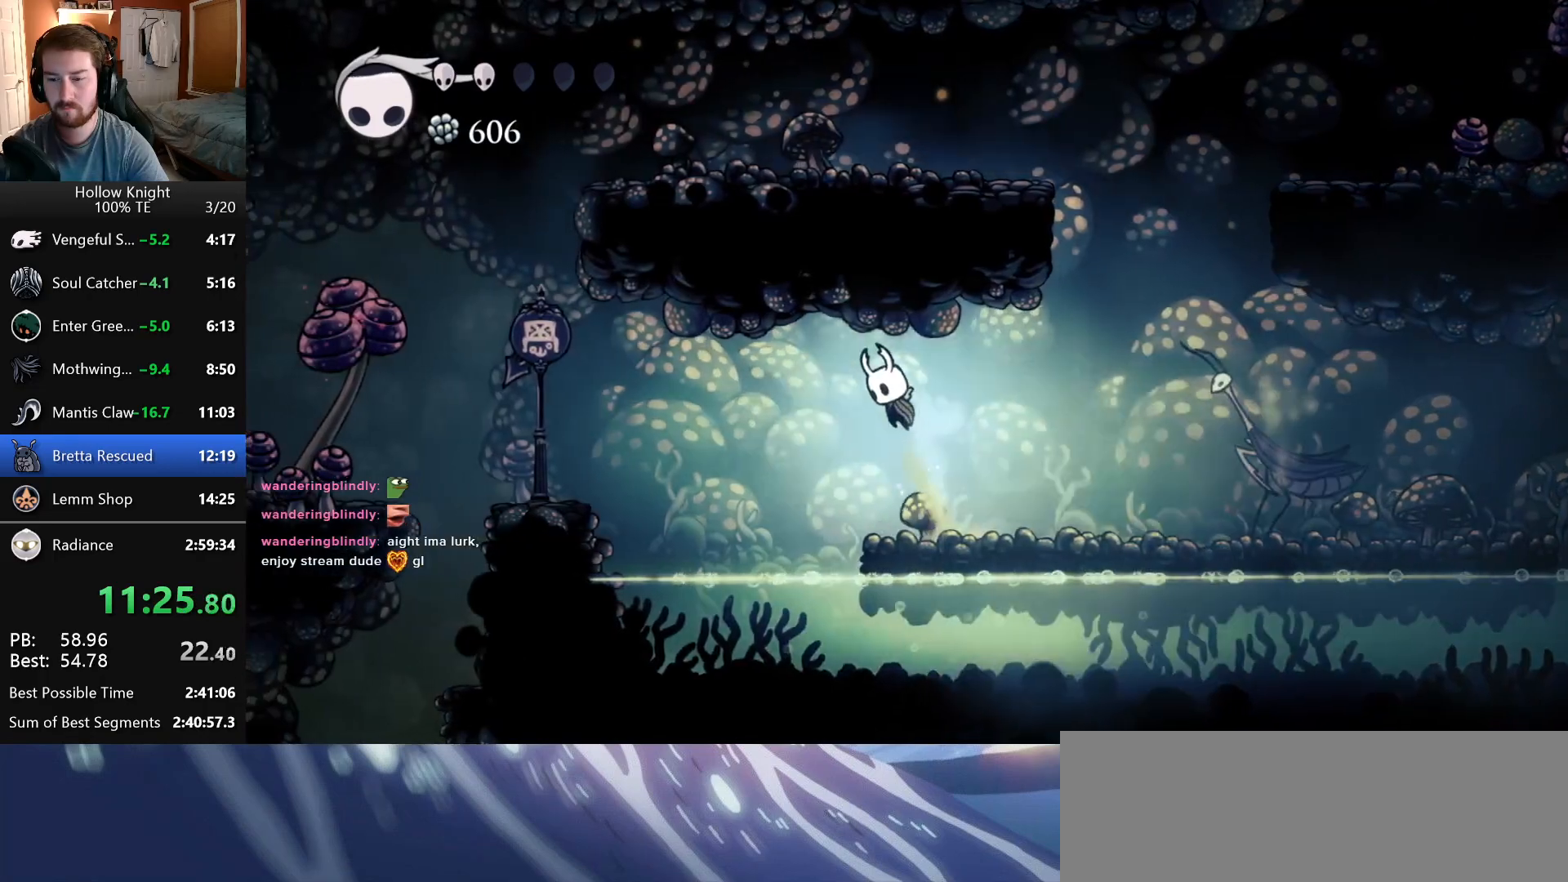
{"keys": ["left"], "events": []}